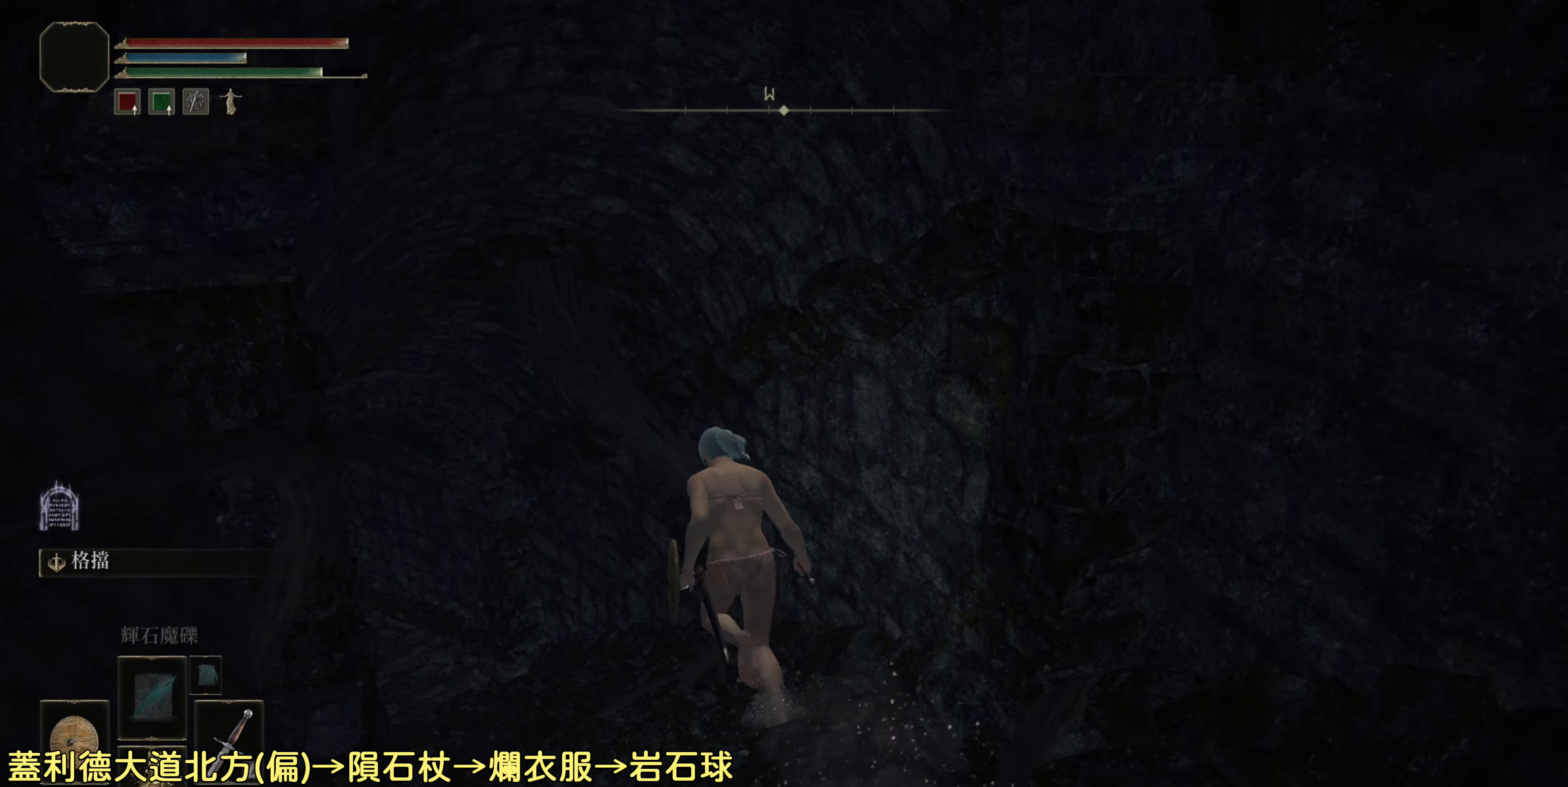
Gameplay with a controller (PlayStation layout); each line is a JSON object with the inputs held at the frame after it. "events" lists button and stick changes between this image and that frame as [ms after this image, input, new state], when the widget could be followed in between.
{"buttons": ["CIRCLE"], "left_stick": "up-left", "right_stick": "center", "events": []}
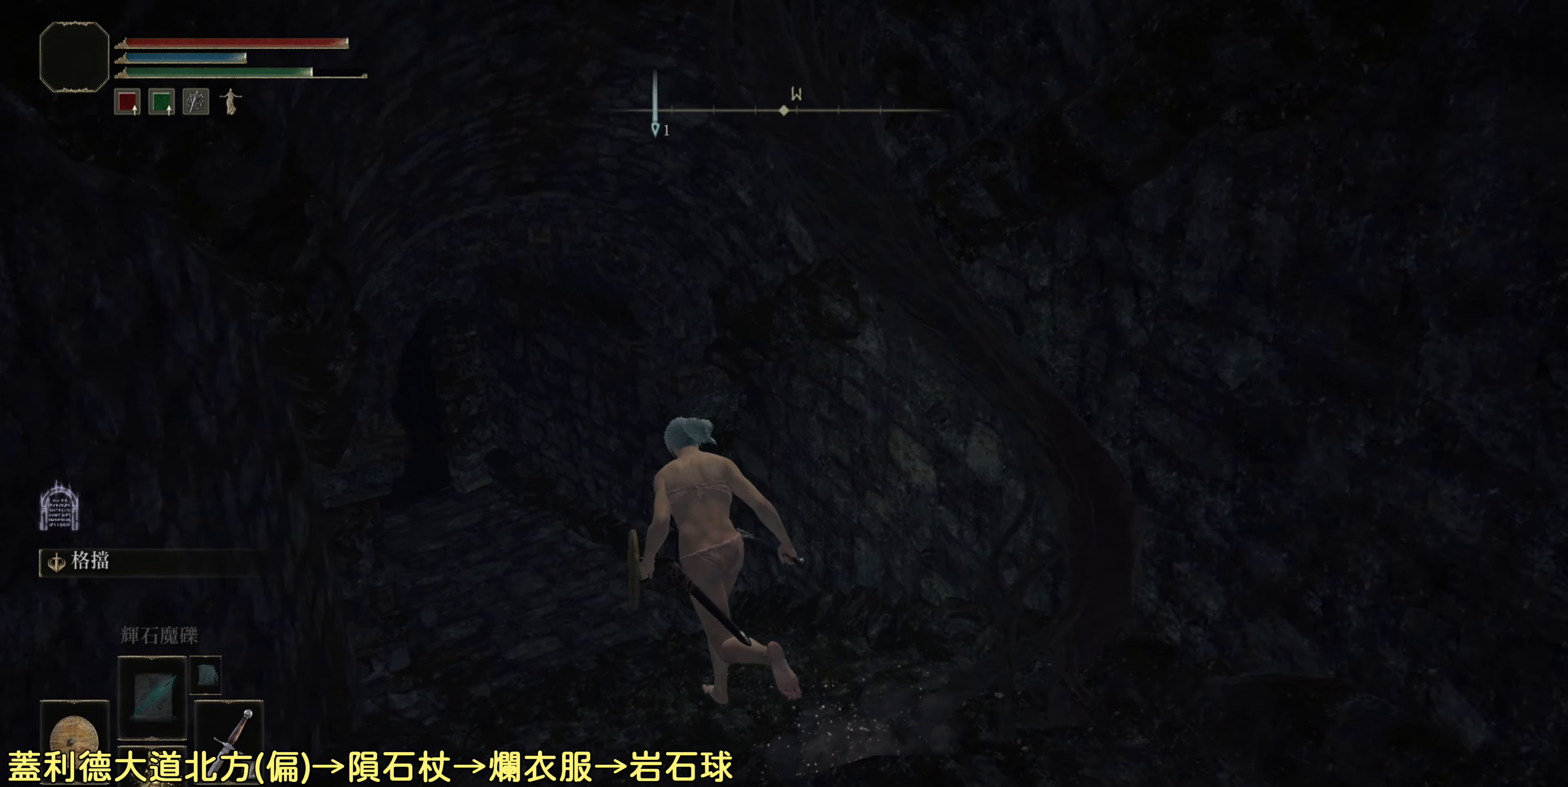
{"buttons": ["CIRCLE"], "left_stick": "up-left", "right_stick": "center", "events": []}
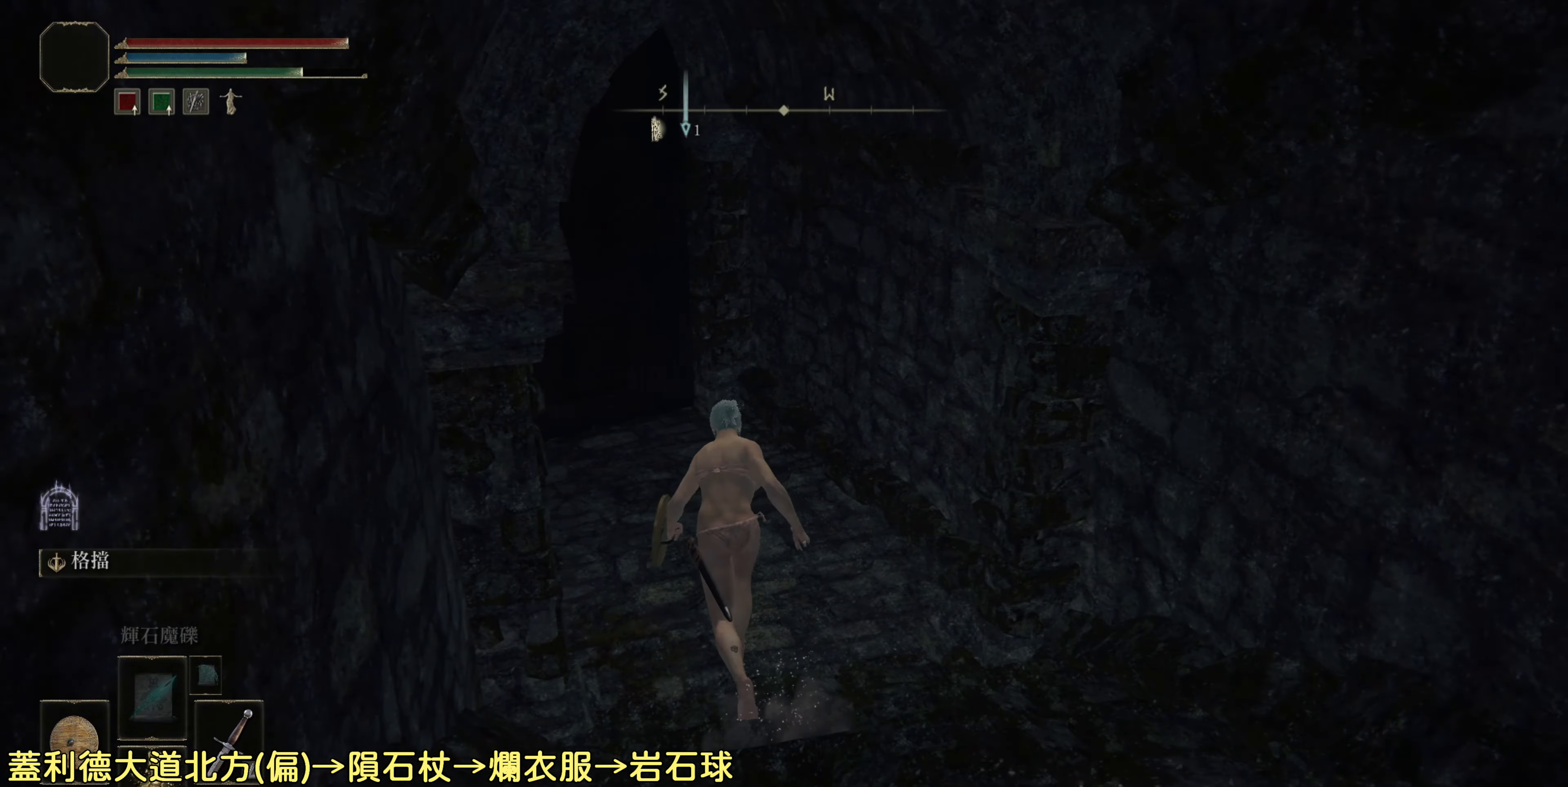
{"buttons": [], "left_stick": "up-left", "right_stick": "center", "events": [[467, "CIRCLE", "up"]]}
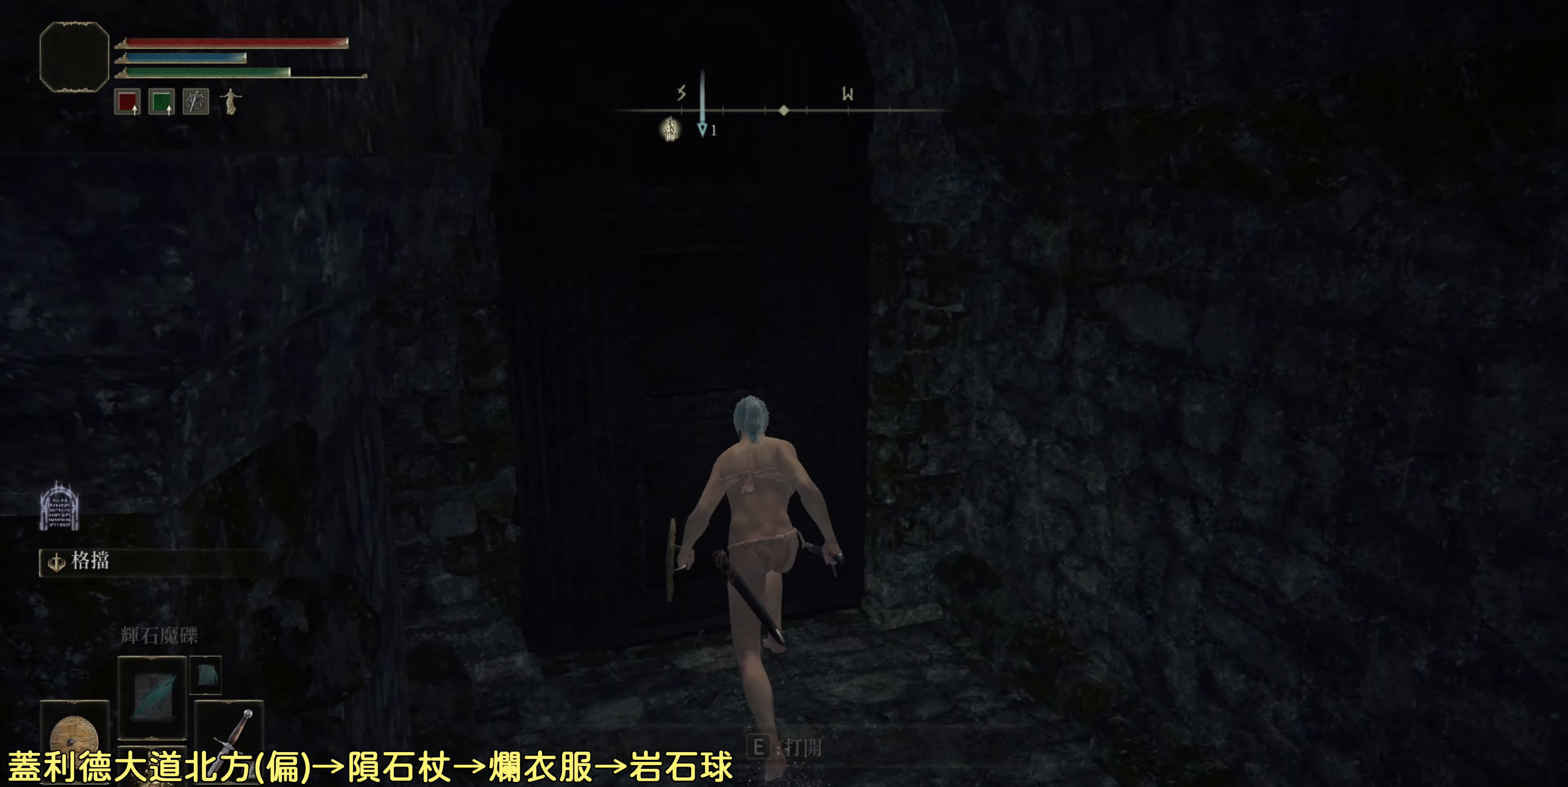
{"buttons": [], "left_stick": "center", "right_stick": "center", "events": [[150, "TRIANGLE", "down"], [300, "TRIANGLE", "up"], [317, "left_stick", "center"]]}
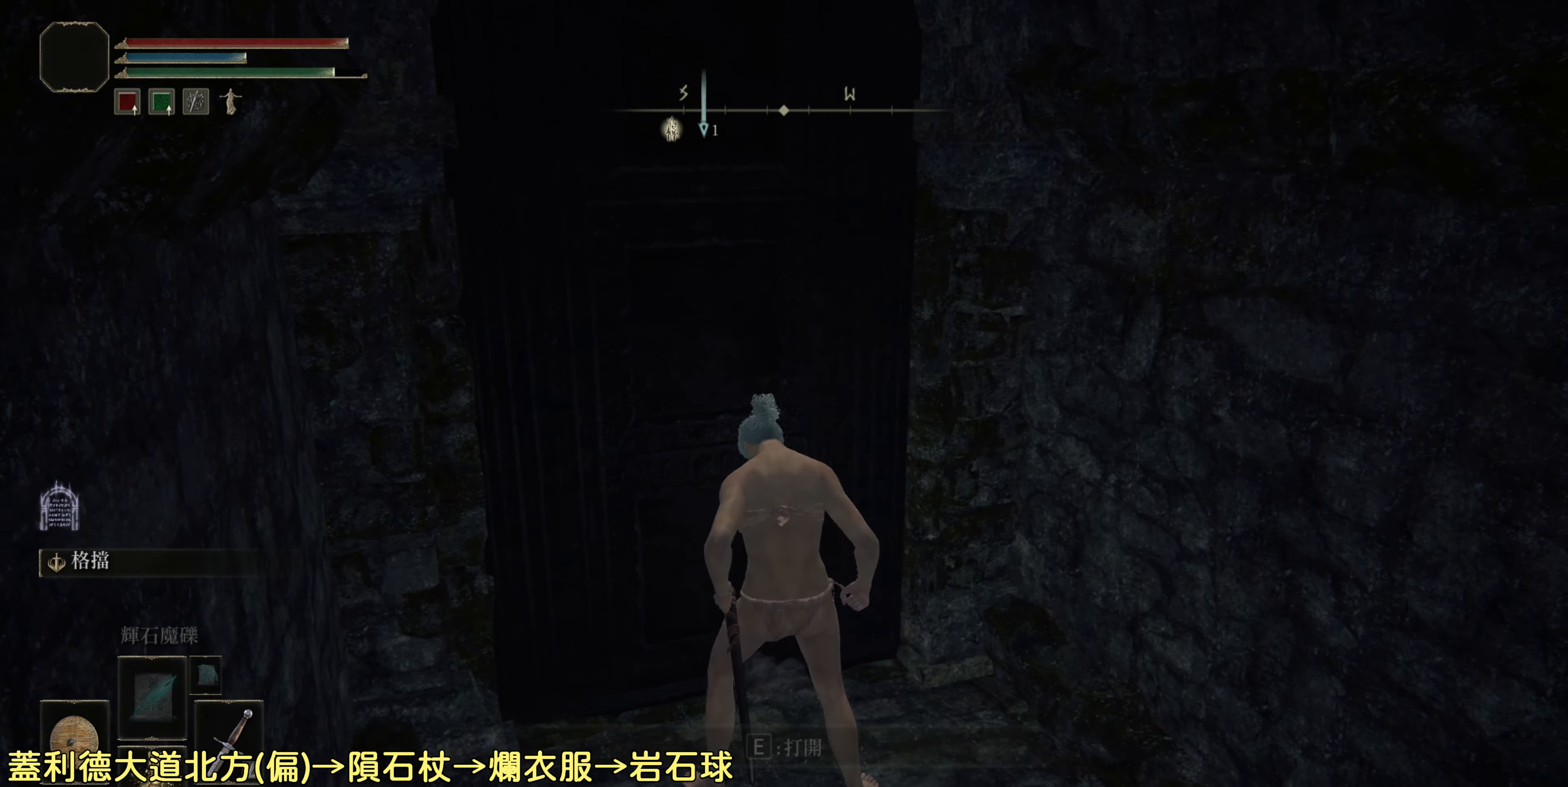
{"buttons": [], "left_stick": "center", "right_stick": "center", "events": [[100, "right_stick", "down-left"], [283, "right_stick", "center"]]}
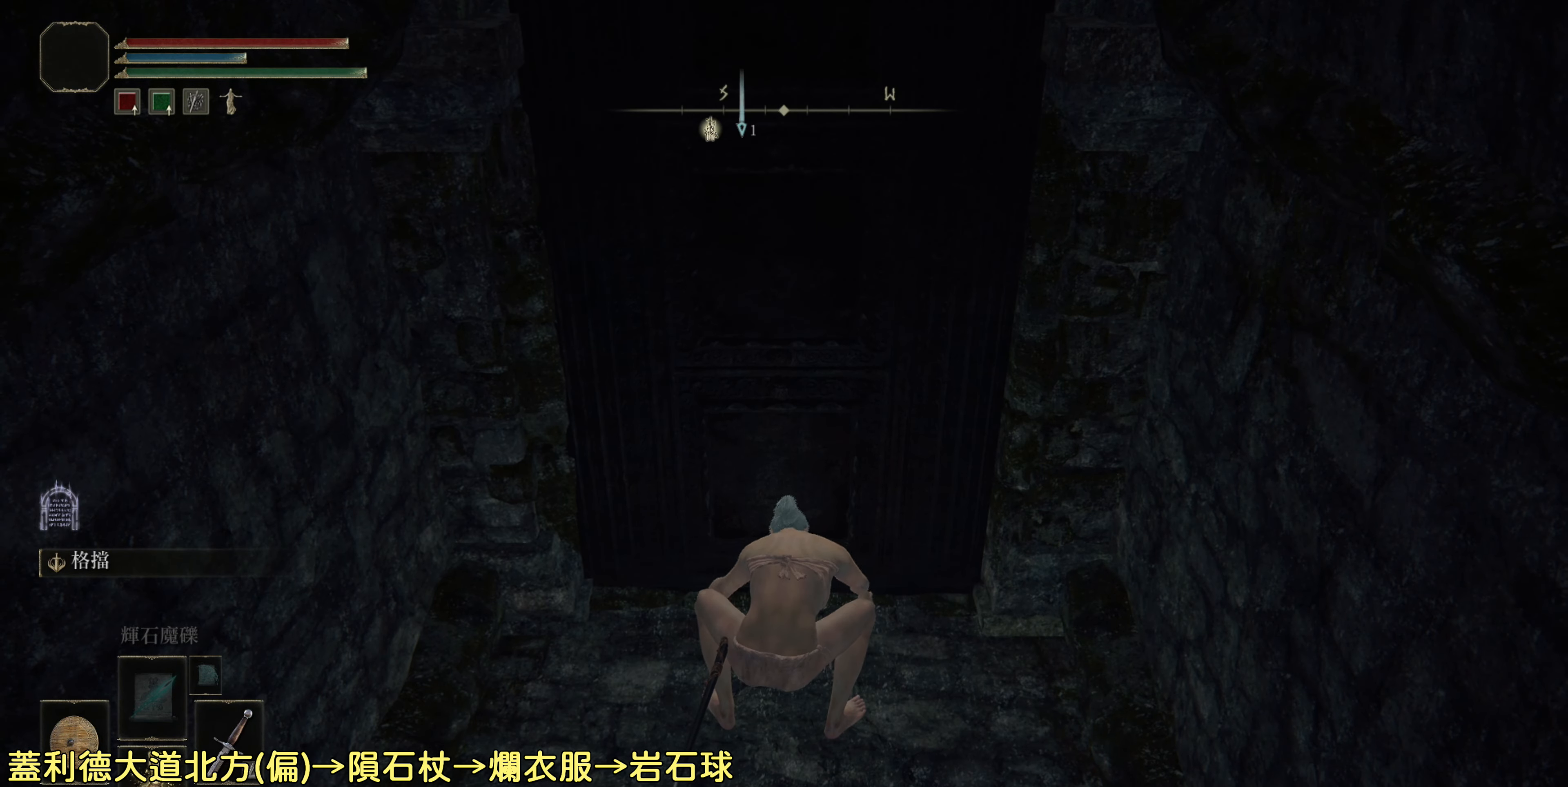
{"buttons": [], "left_stick": "center", "right_stick": "center", "events": []}
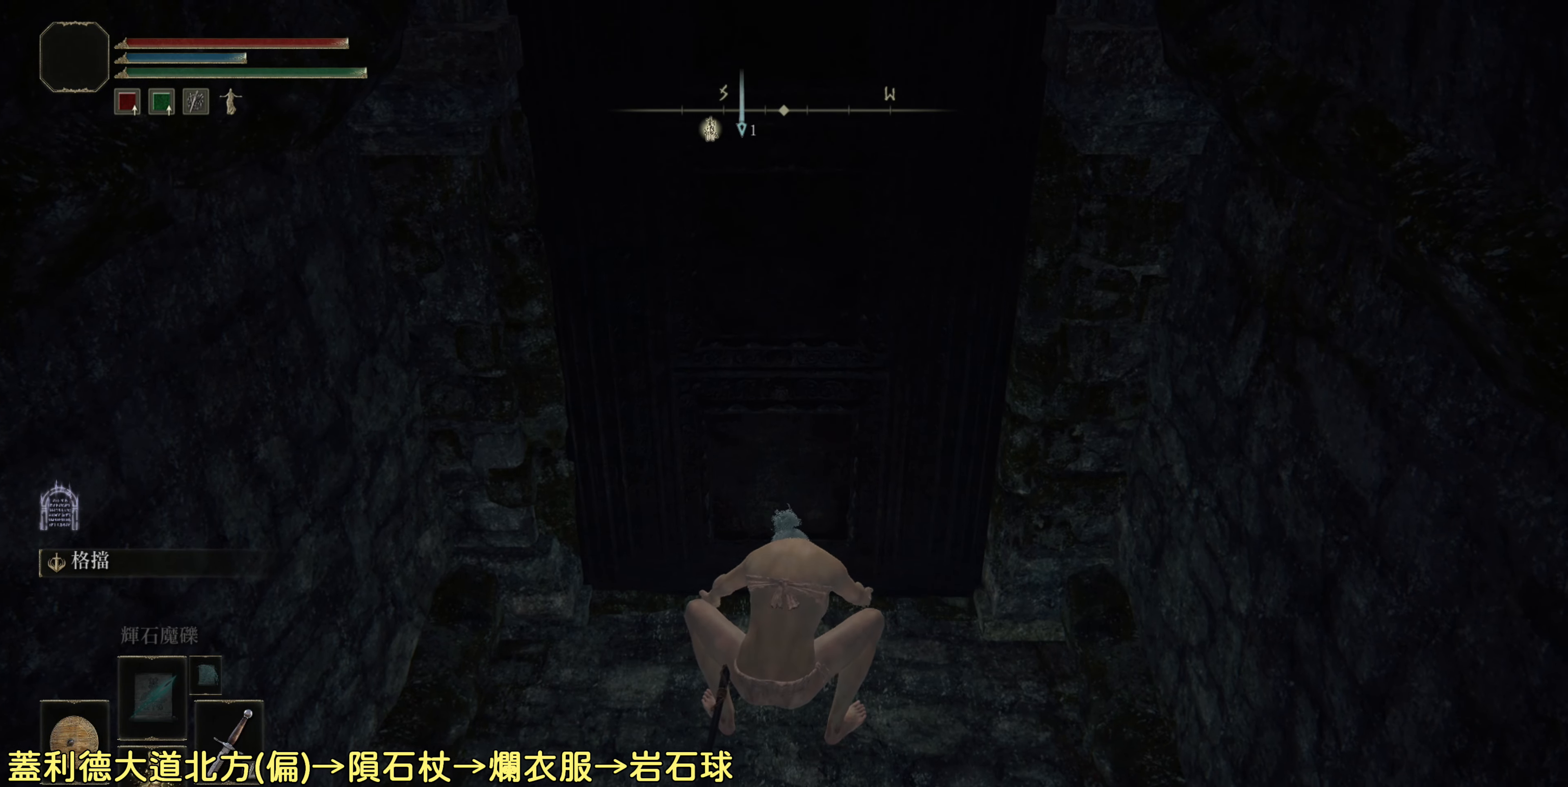
{"buttons": [], "left_stick": "center", "right_stick": "center", "events": []}
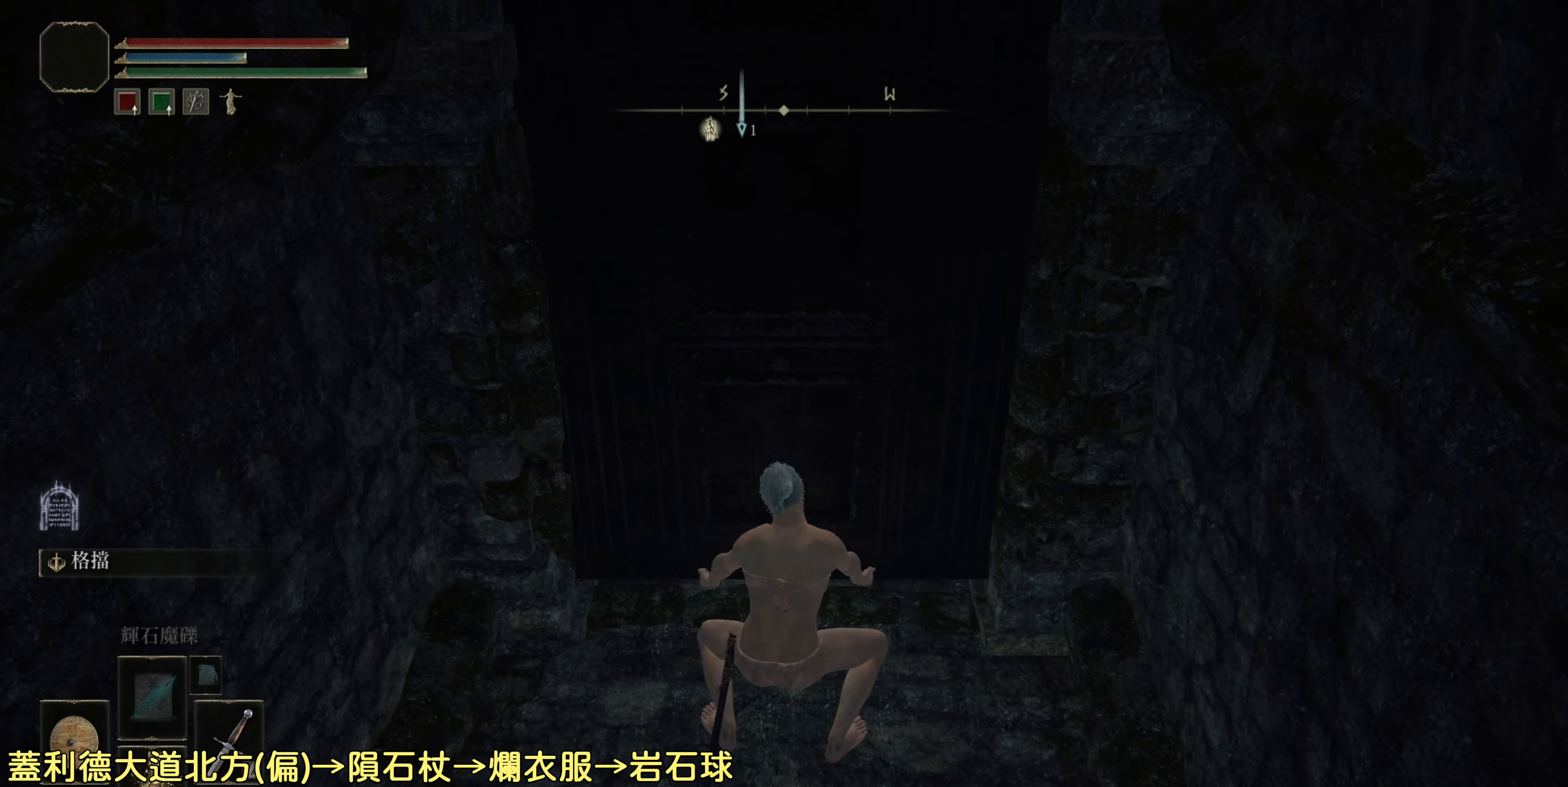
{"buttons": [], "left_stick": "center", "right_stick": "center", "events": []}
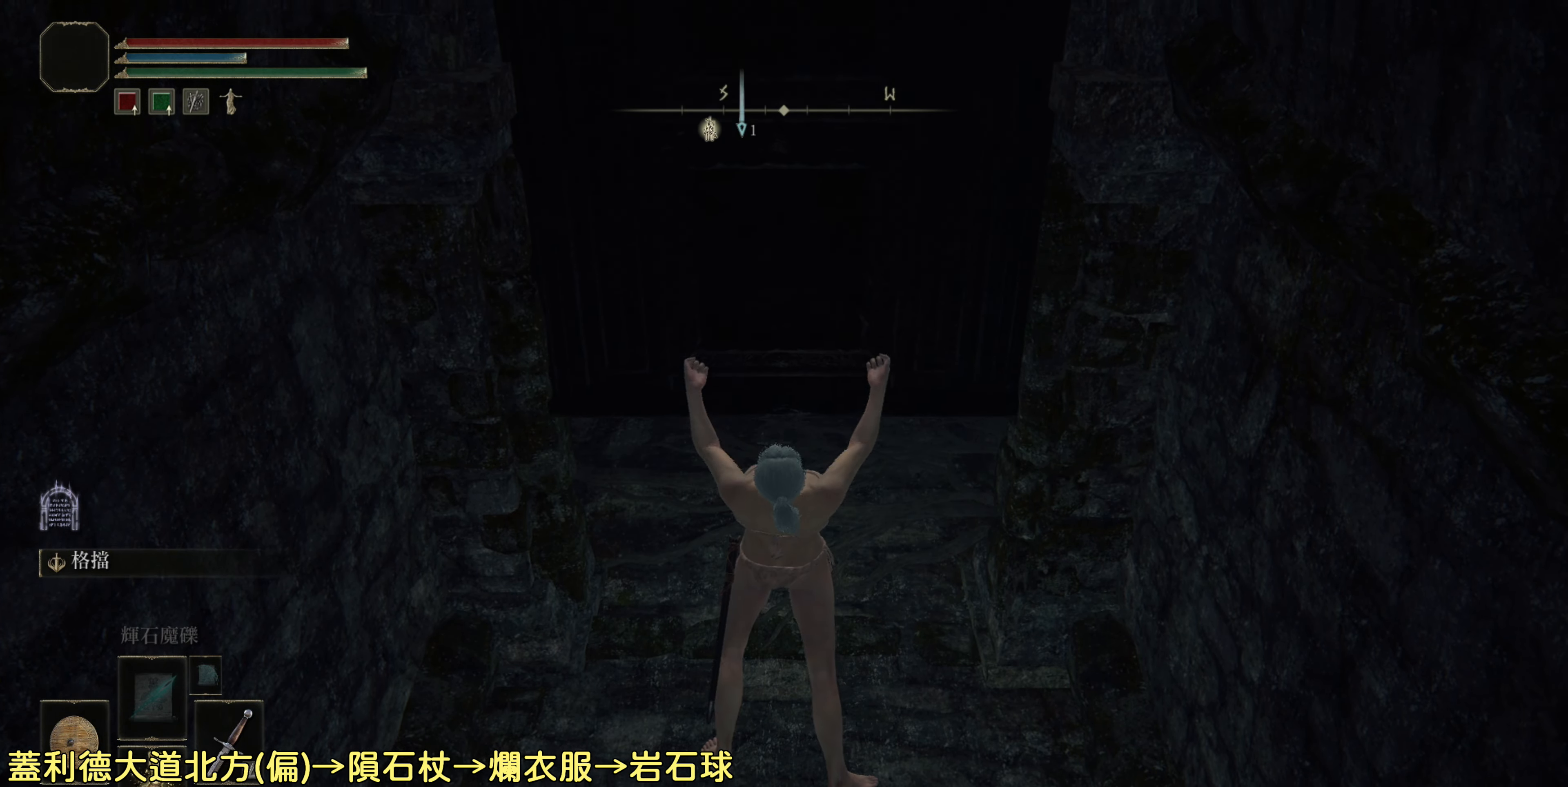
{"buttons": [], "left_stick": "up", "right_stick": "up", "events": [[300, "left_stick", "up"], [333, "right_stick", "up"]]}
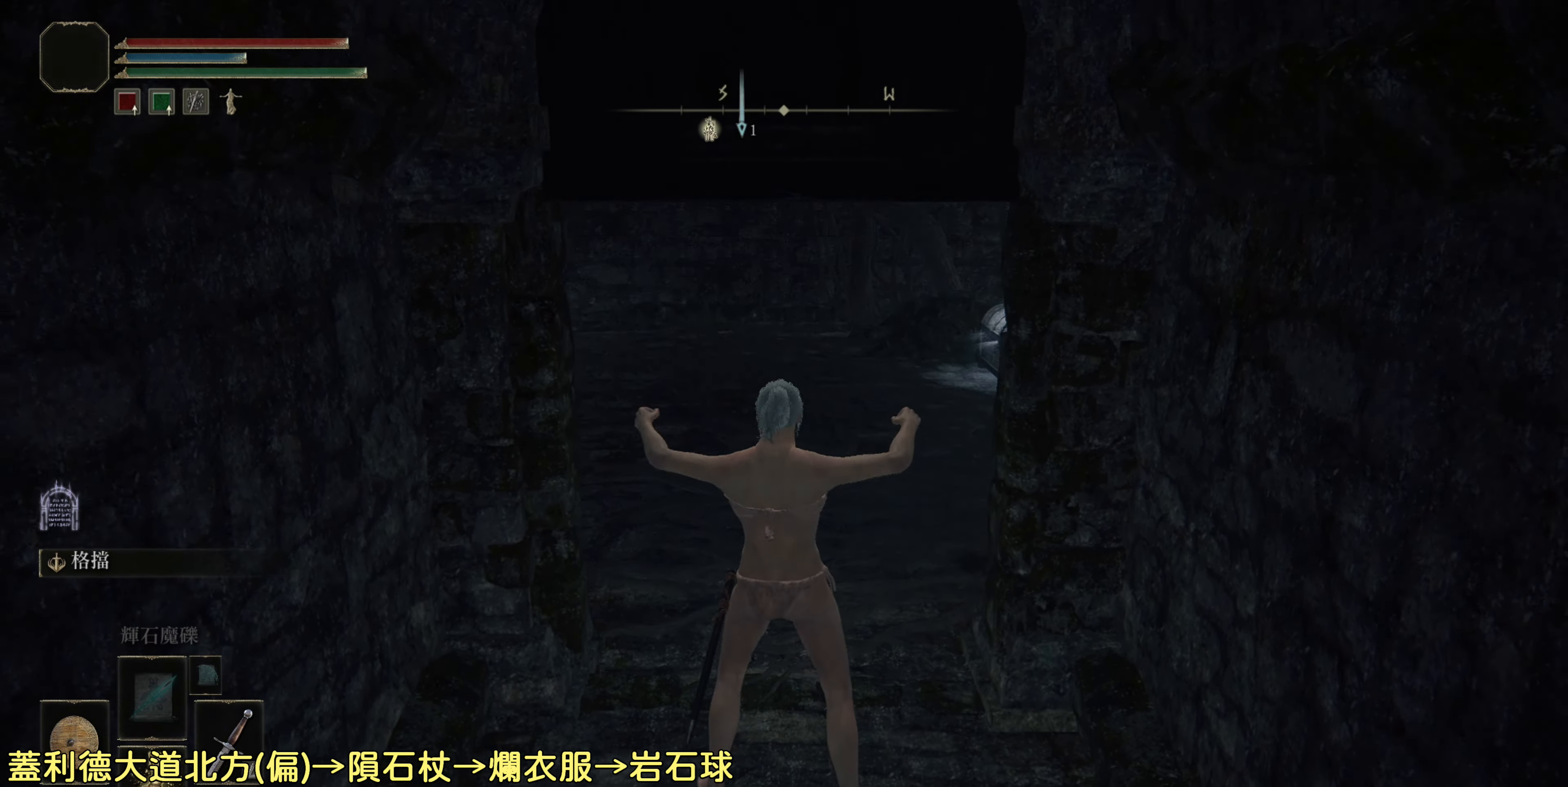
{"buttons": [], "left_stick": "up", "right_stick": "down-right", "events": [[33, "right_stick", "center"], [433, "right_stick", "down-right"]]}
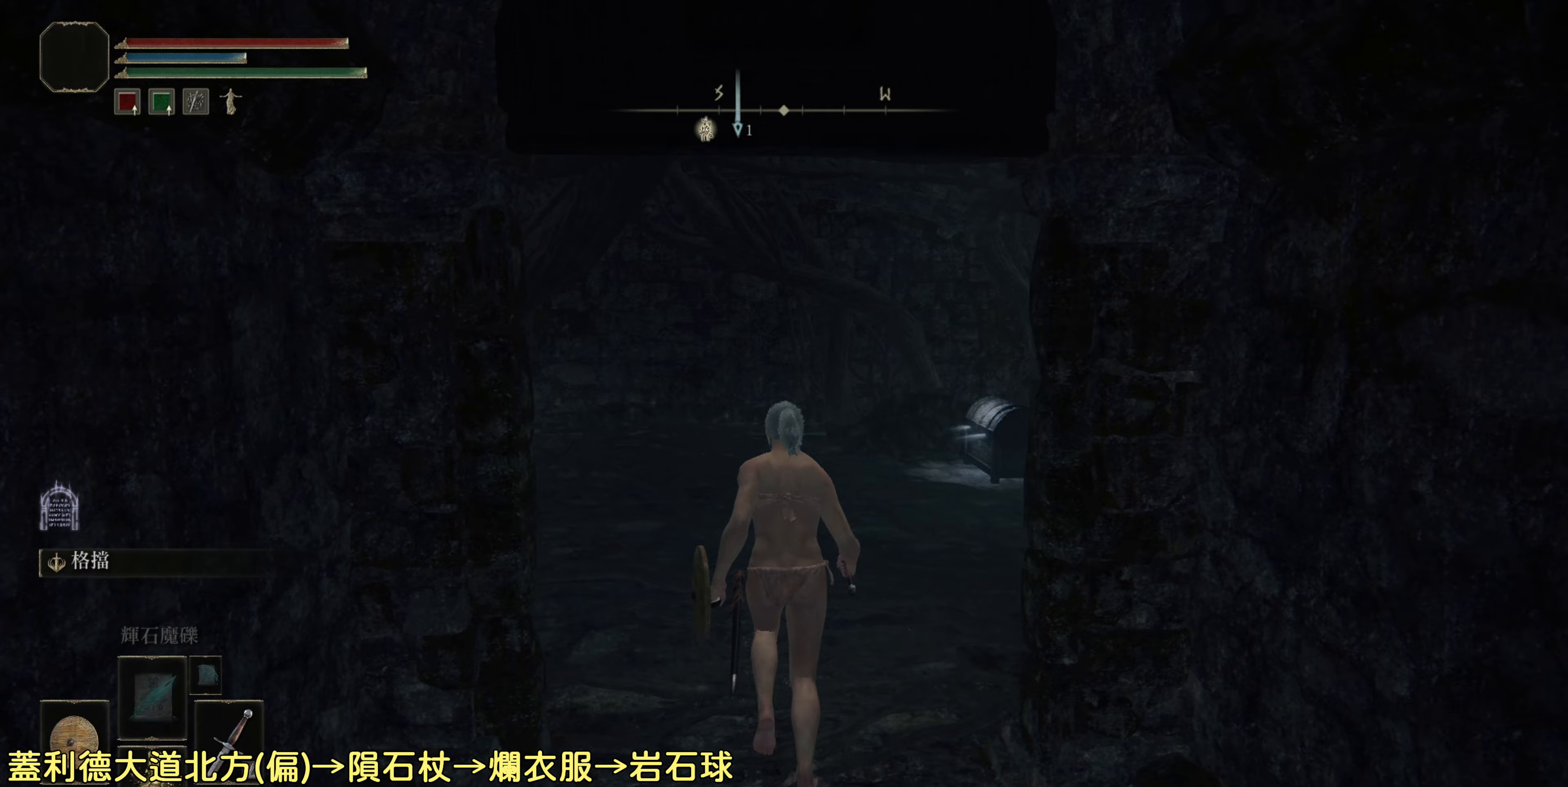
{"buttons": [], "left_stick": "up", "right_stick": "center", "events": [[117, "right_stick", "center"]]}
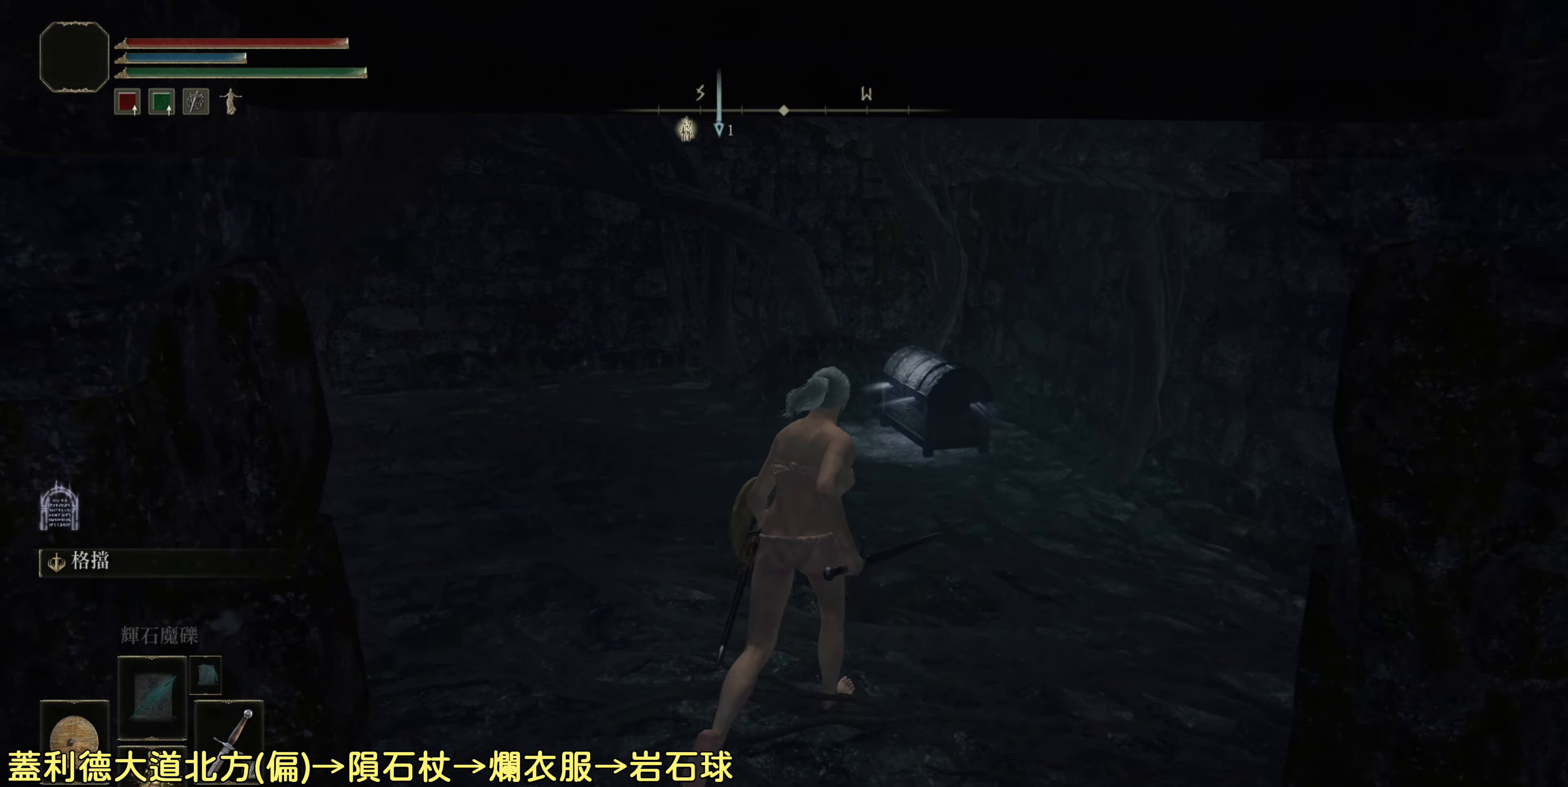
{"buttons": [], "left_stick": "up", "right_stick": "center", "events": []}
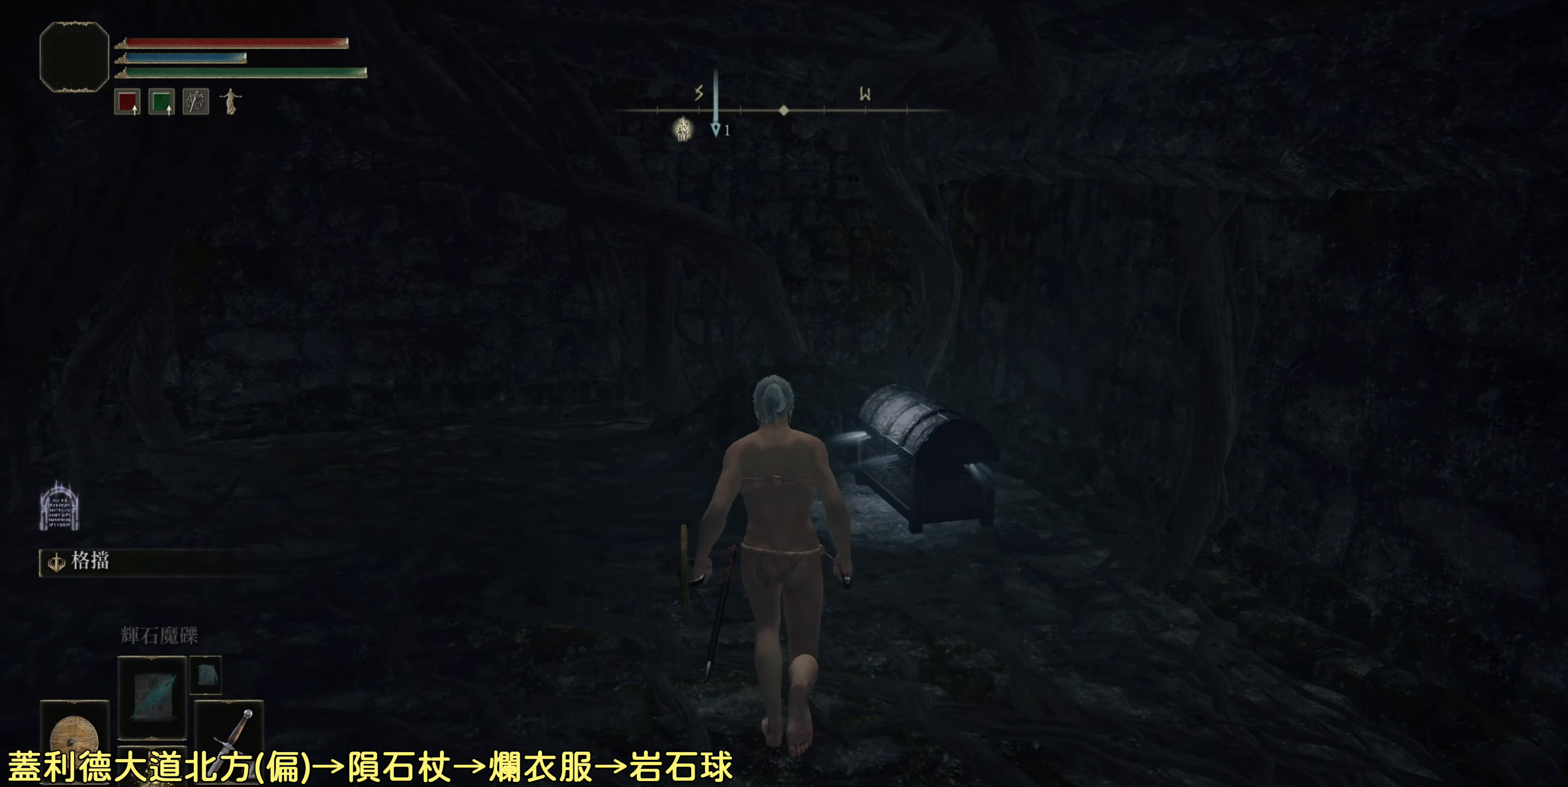
{"buttons": [], "left_stick": "up", "right_stick": "center", "events": []}
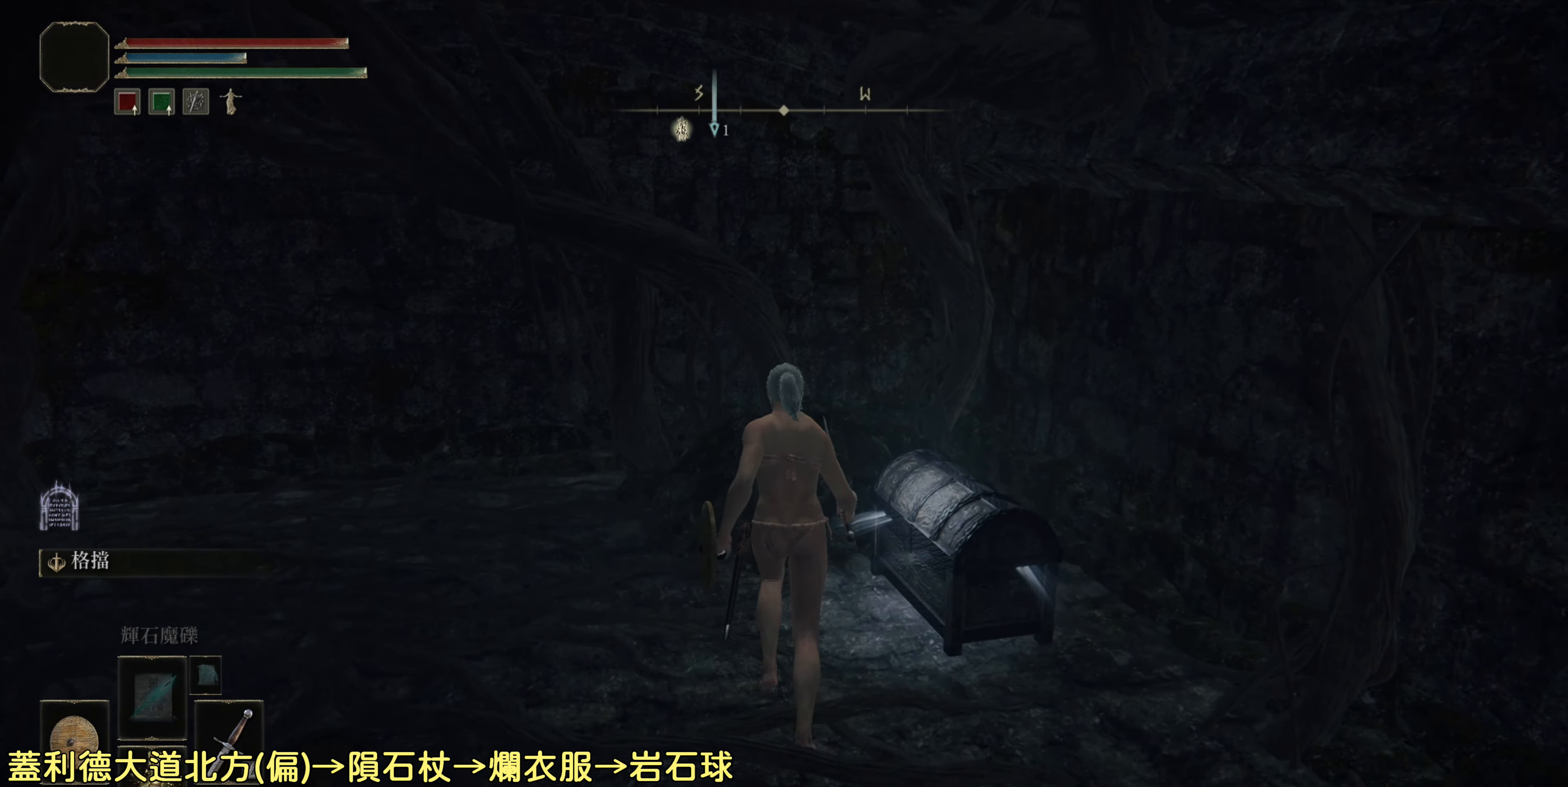
{"buttons": ["TRIANGLE"], "left_stick": "center", "right_stick": "center", "events": [[50, "left_stick", "up-right"], [183, "TRIANGLE", "down"], [267, "left_stick", "center"], [317, "TRIANGLE", "up"], [383, "TRIANGLE", "down"]]}
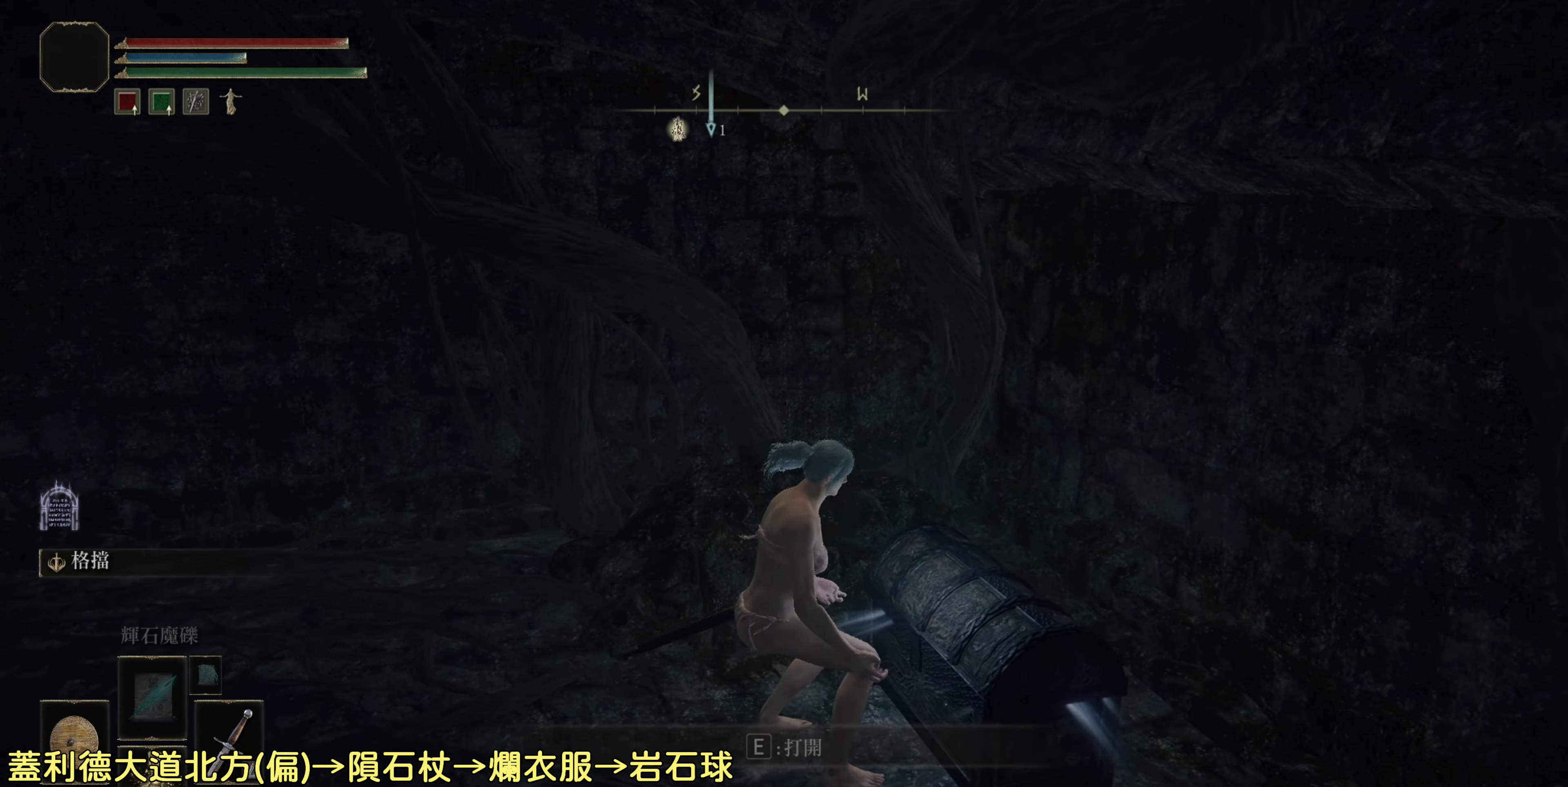
{"buttons": [], "left_stick": "center", "right_stick": "right", "events": [[33, "TRIANGLE", "up"], [300, "right_stick", "right"]]}
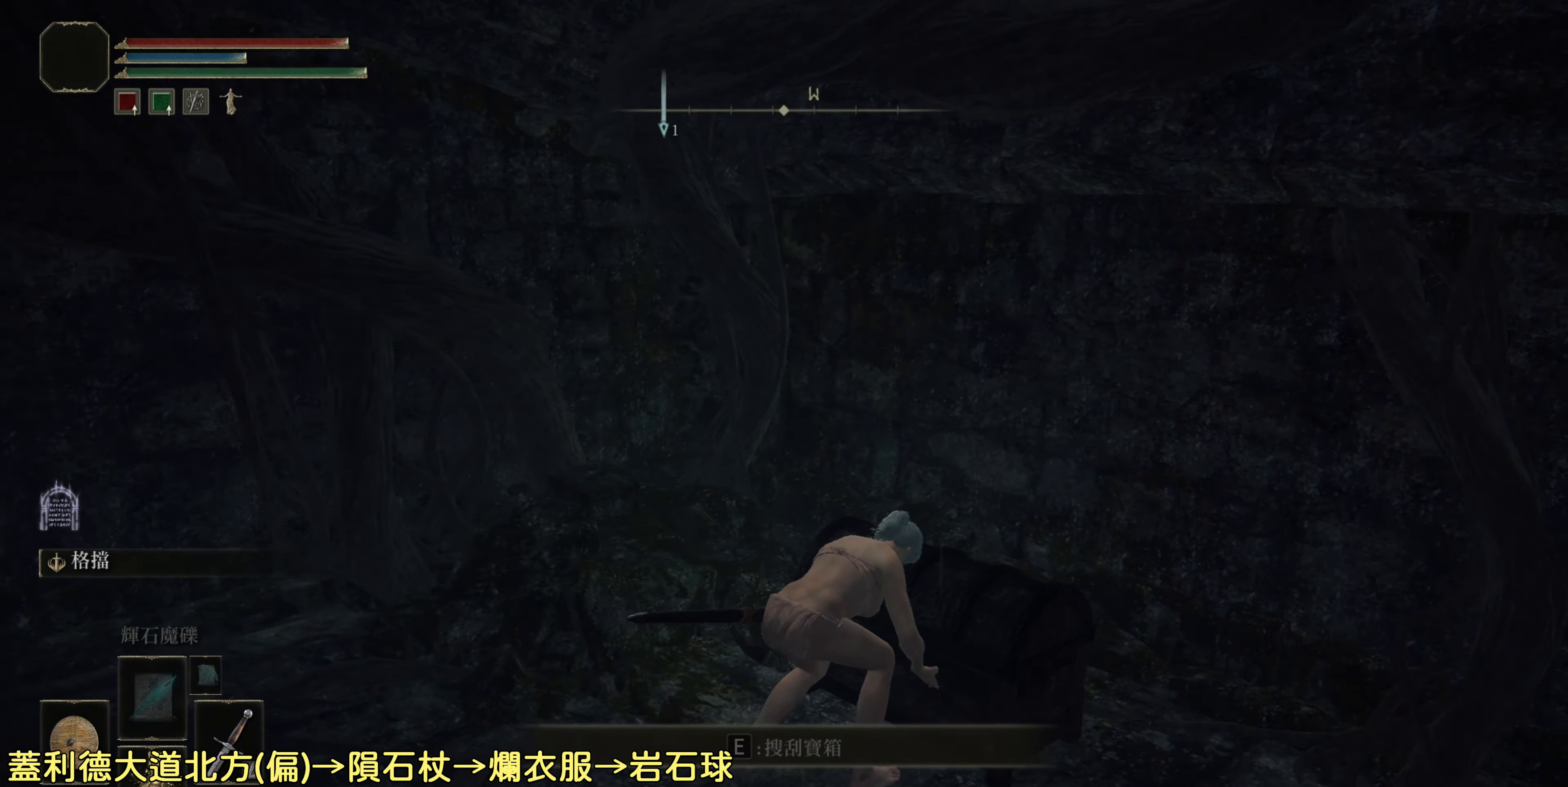
{"buttons": [], "left_stick": "center", "right_stick": "center", "events": [[233, "right_stick", "center"]]}
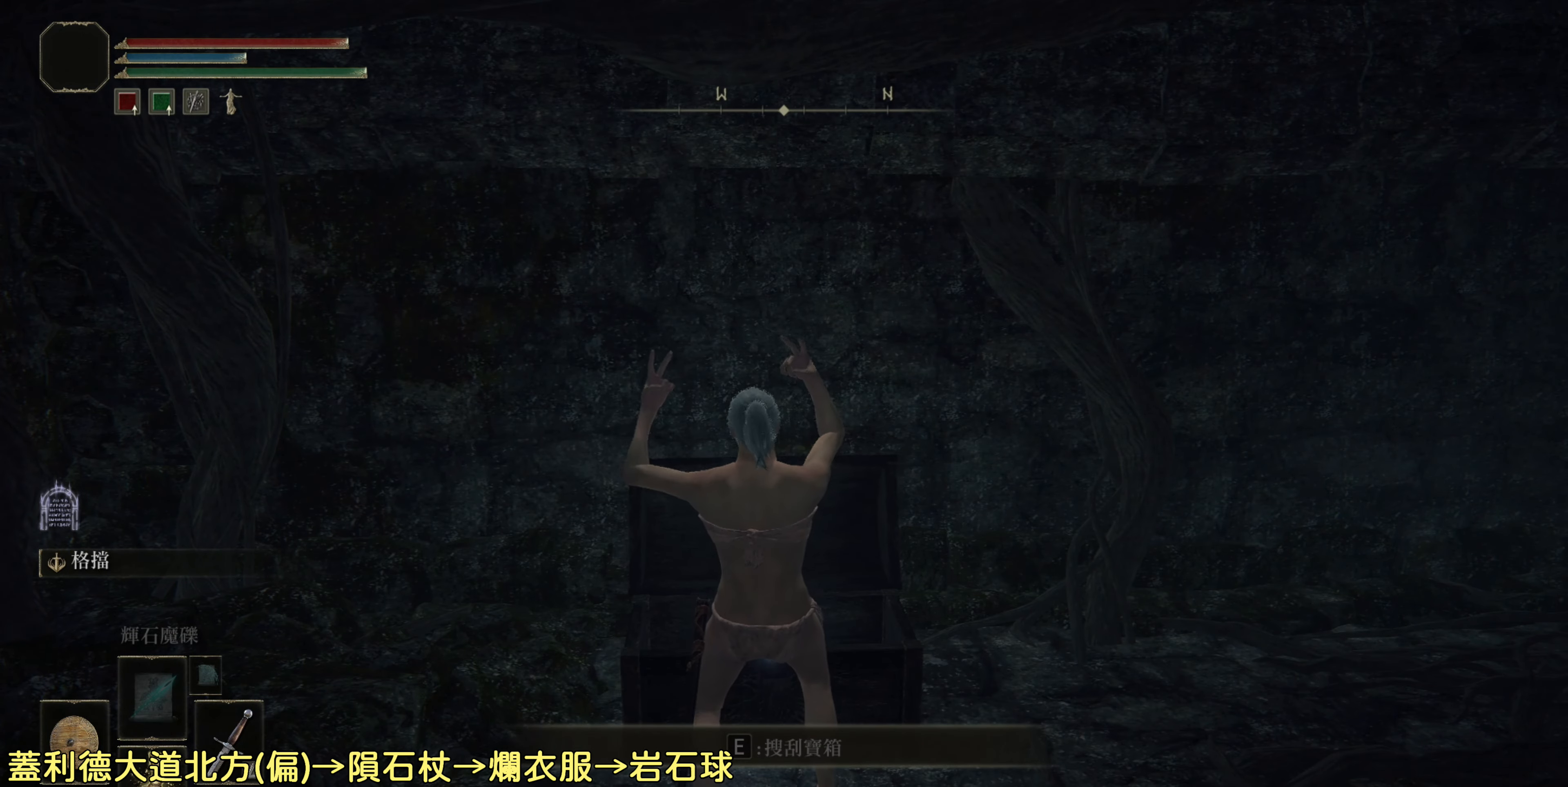
{"buttons": [], "left_stick": "up", "right_stick": "center", "events": [[150, "left_stick", "up"]]}
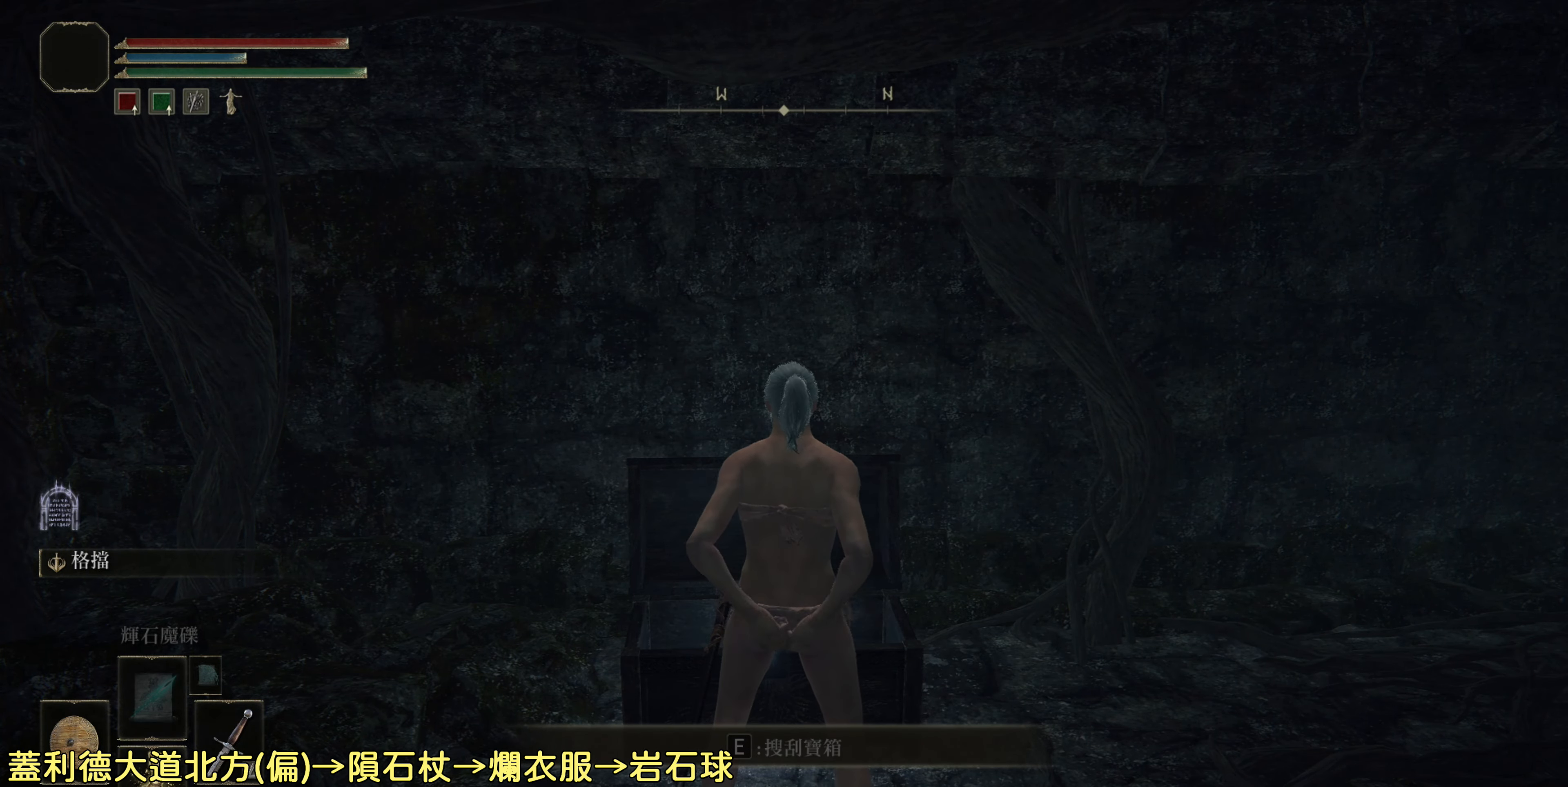
{"buttons": ["TRIANGLE"], "left_stick": "center", "right_stick": "center", "events": [[317, "left_stick", "center"], [417, "TRIANGLE", "down"]]}
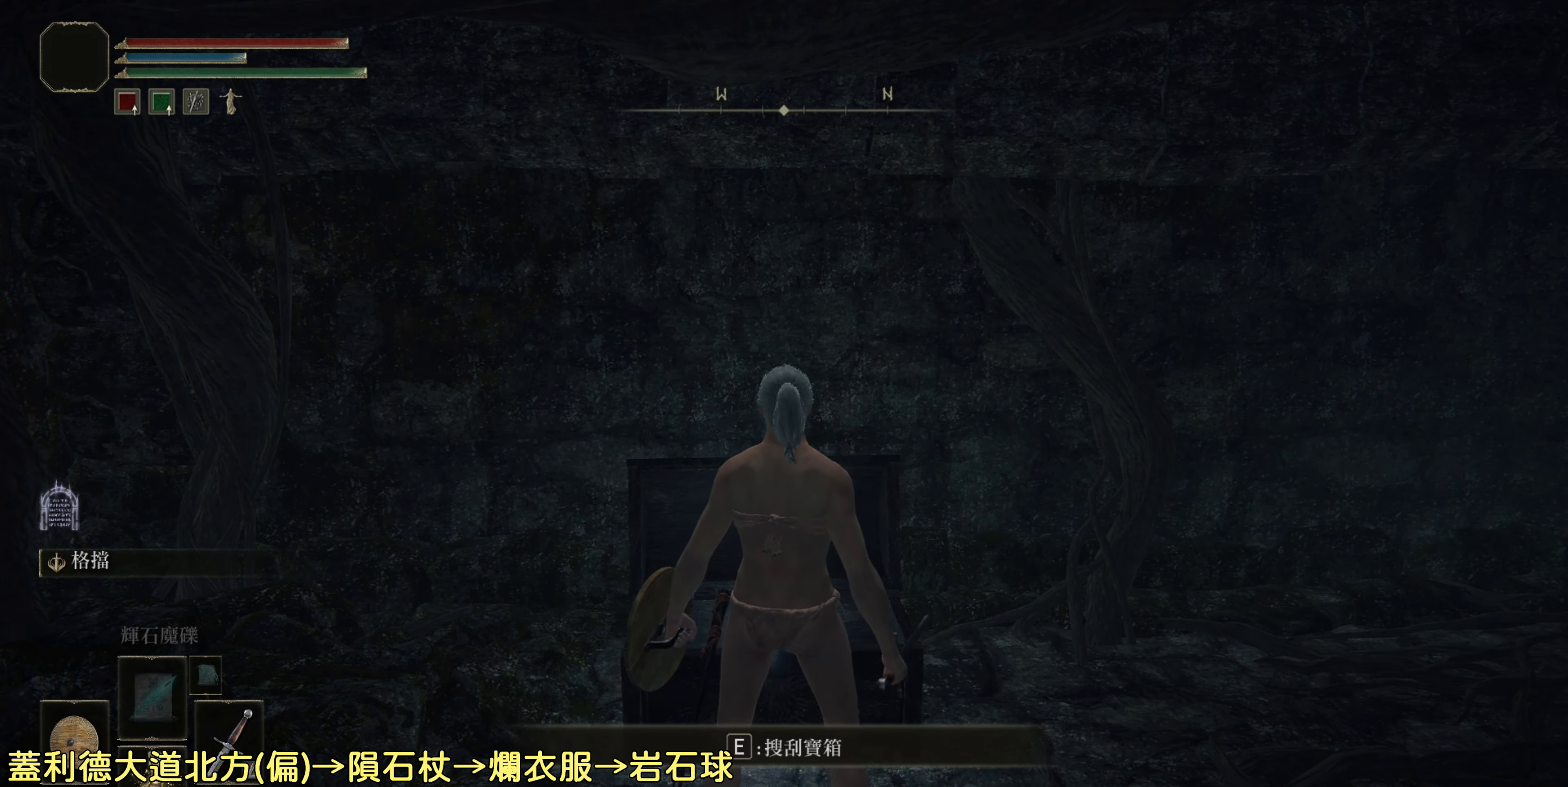
{"buttons": [], "left_stick": "center", "right_stick": "right", "events": [[83, "TRIANGLE", "up"], [450, "right_stick", "right"]]}
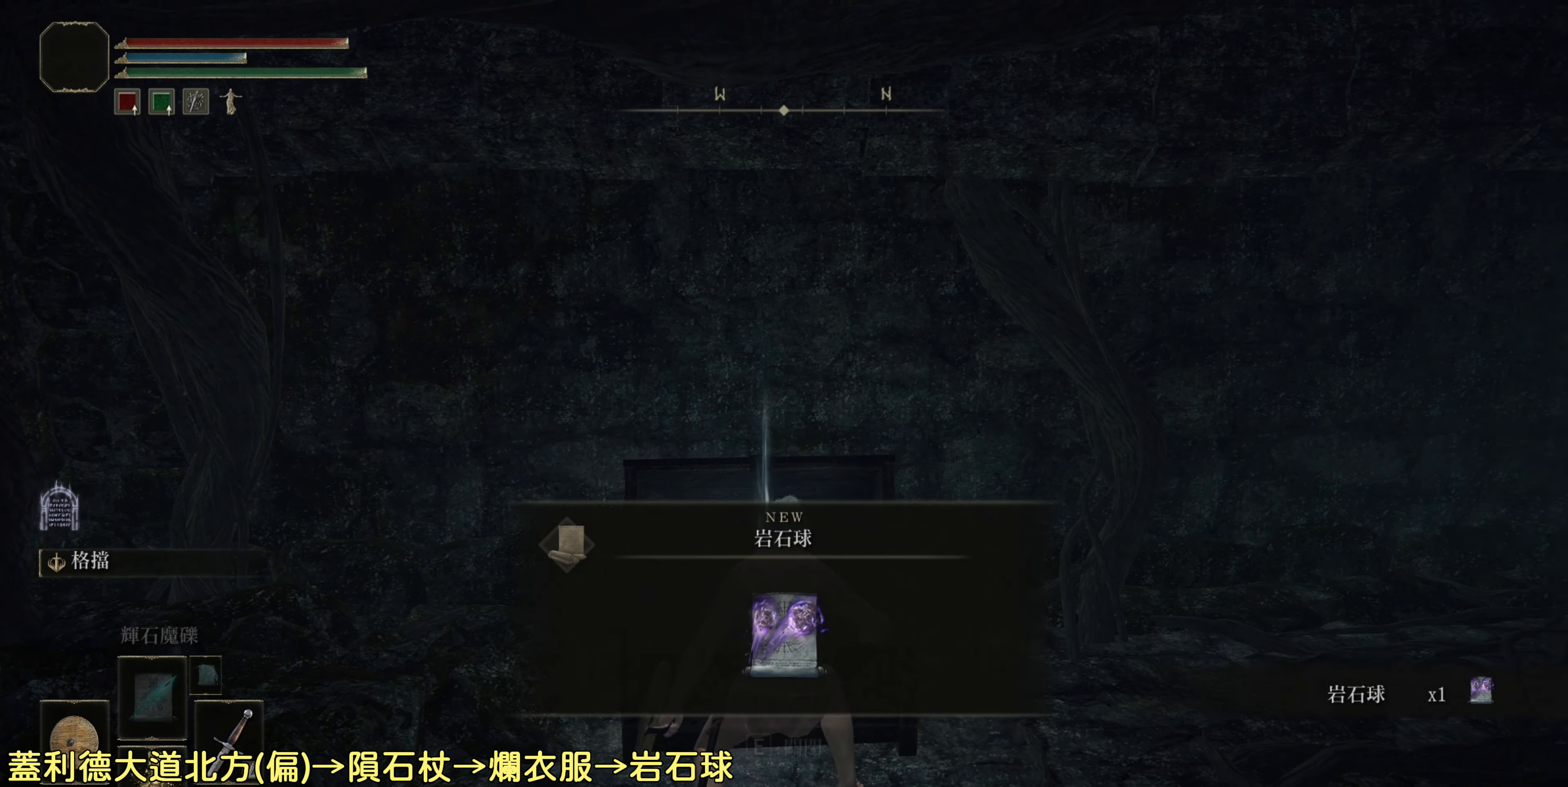
{"buttons": [], "left_stick": "center", "right_stick": "right", "events": []}
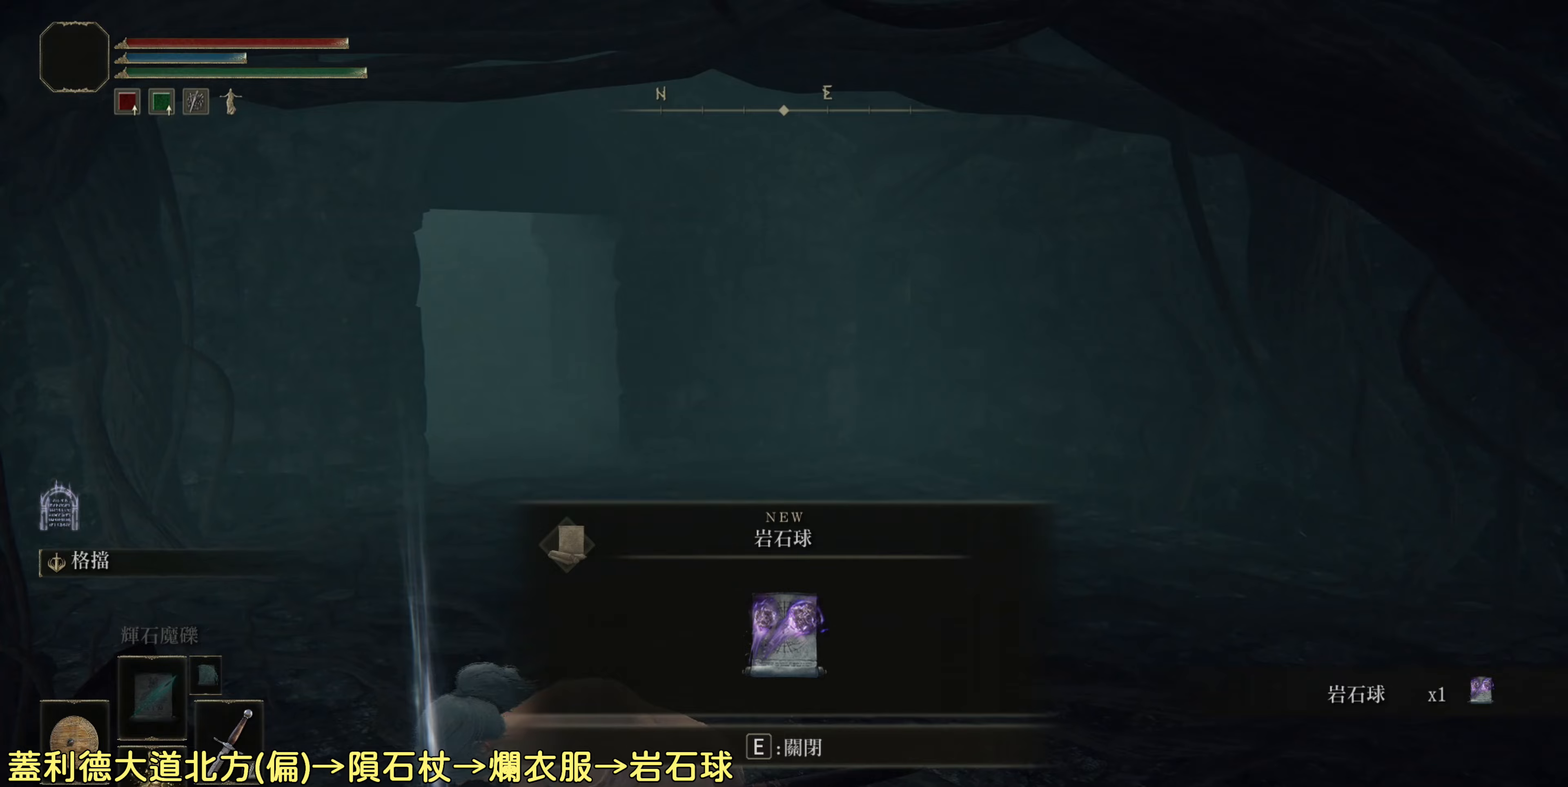
{"buttons": ["TRIANGLE"], "left_stick": "center", "right_stick": "center", "events": [[83, "right_stick", "center"], [433, "TRIANGLE", "down"]]}
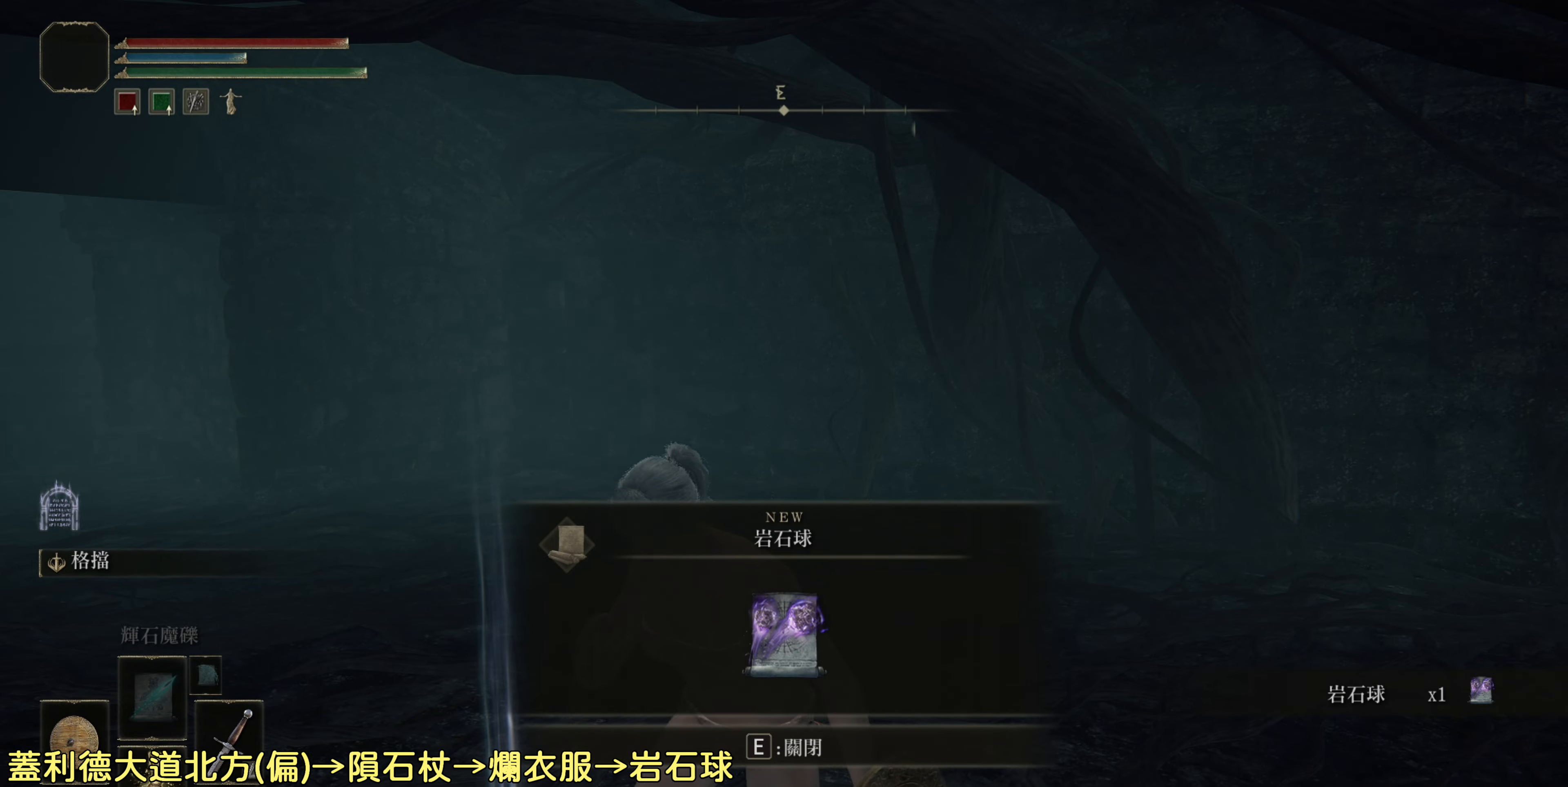
{"buttons": [], "left_stick": "center", "right_stick": "right", "events": [[67, "TRIANGLE", "up"], [300, "right_stick", "right"]]}
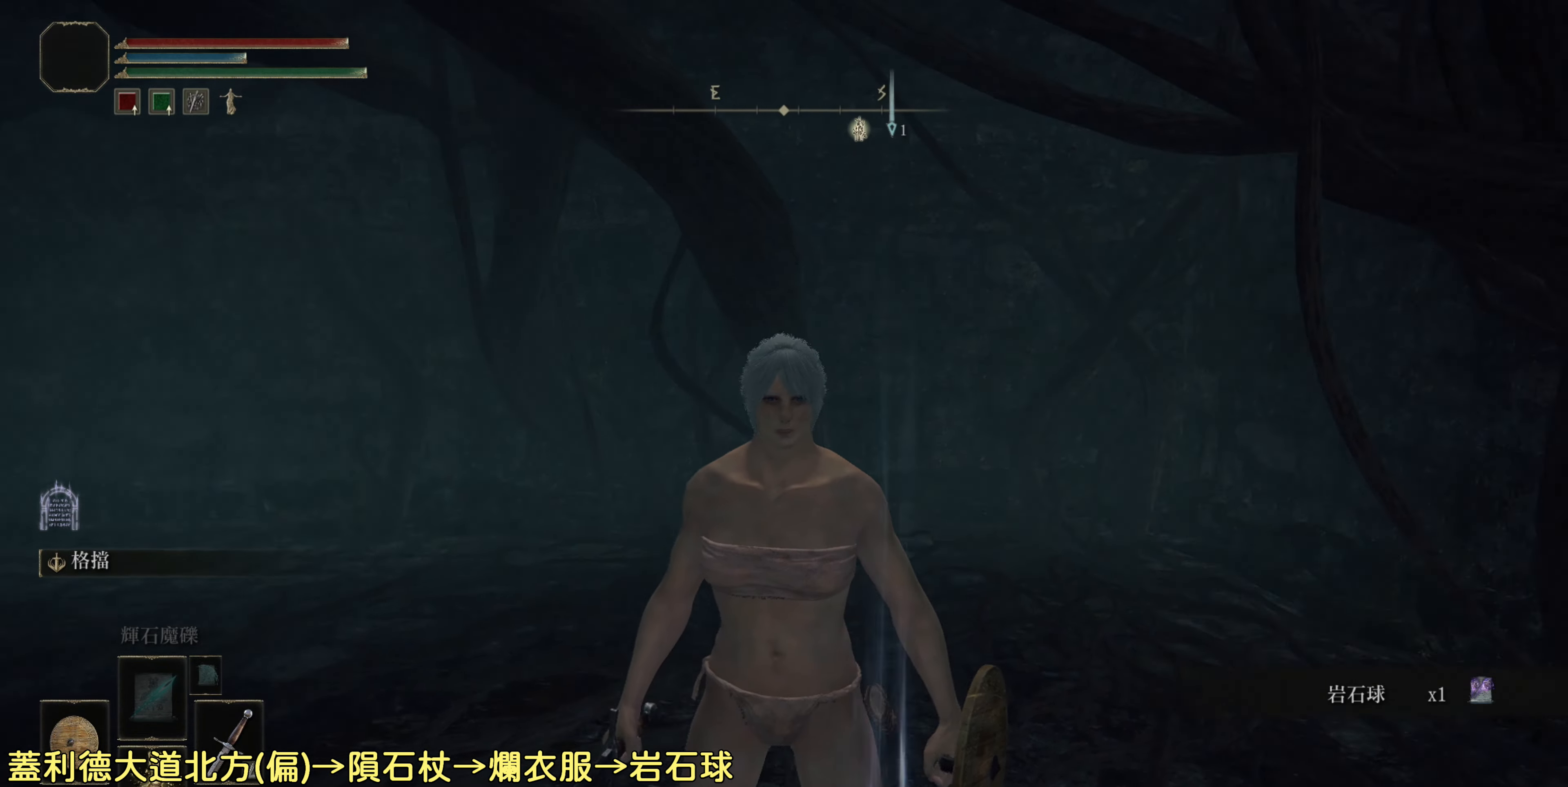
{"buttons": [], "left_stick": "up", "right_stick": "center", "events": [[33, "left_stick", "up"], [50, "right_stick", "center"]]}
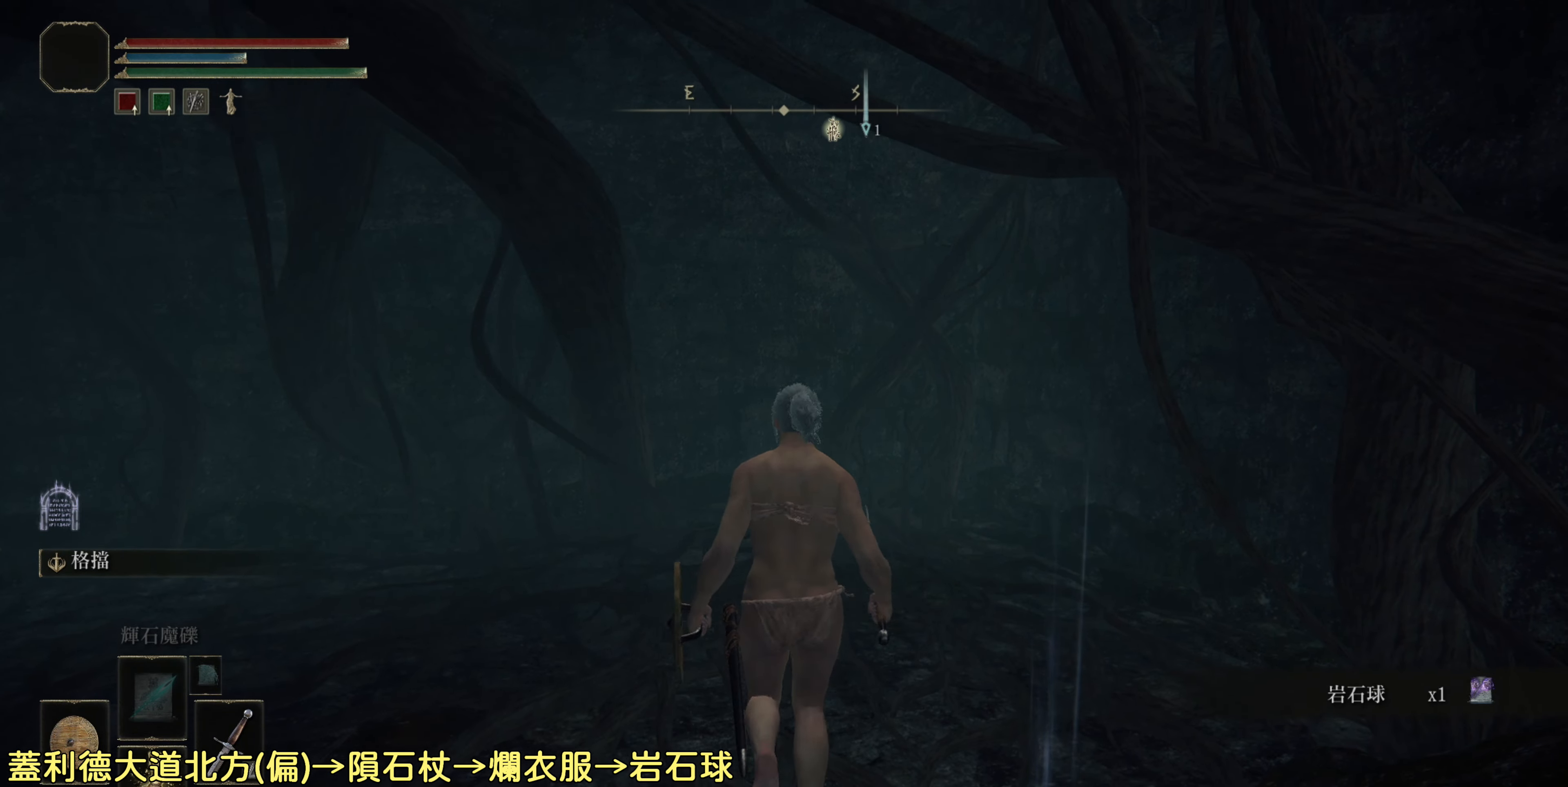
{"buttons": [], "left_stick": "center", "right_stick": "center", "events": [[233, "left_stick", "center"], [367, "START", "down"], [383, "START", "up"]]}
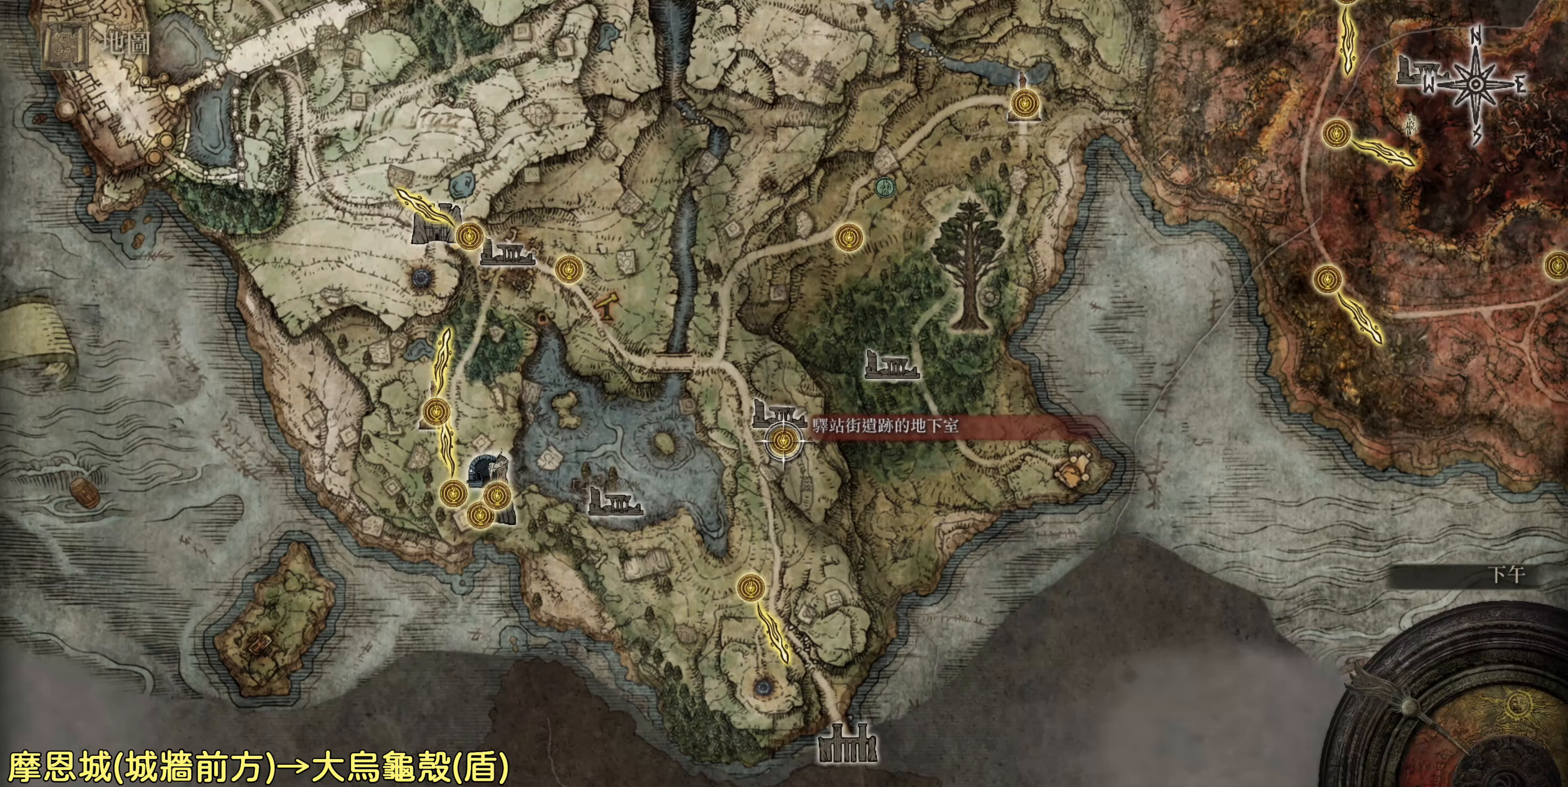
{"buttons": [], "left_stick": "center", "right_stick": "center", "events": []}
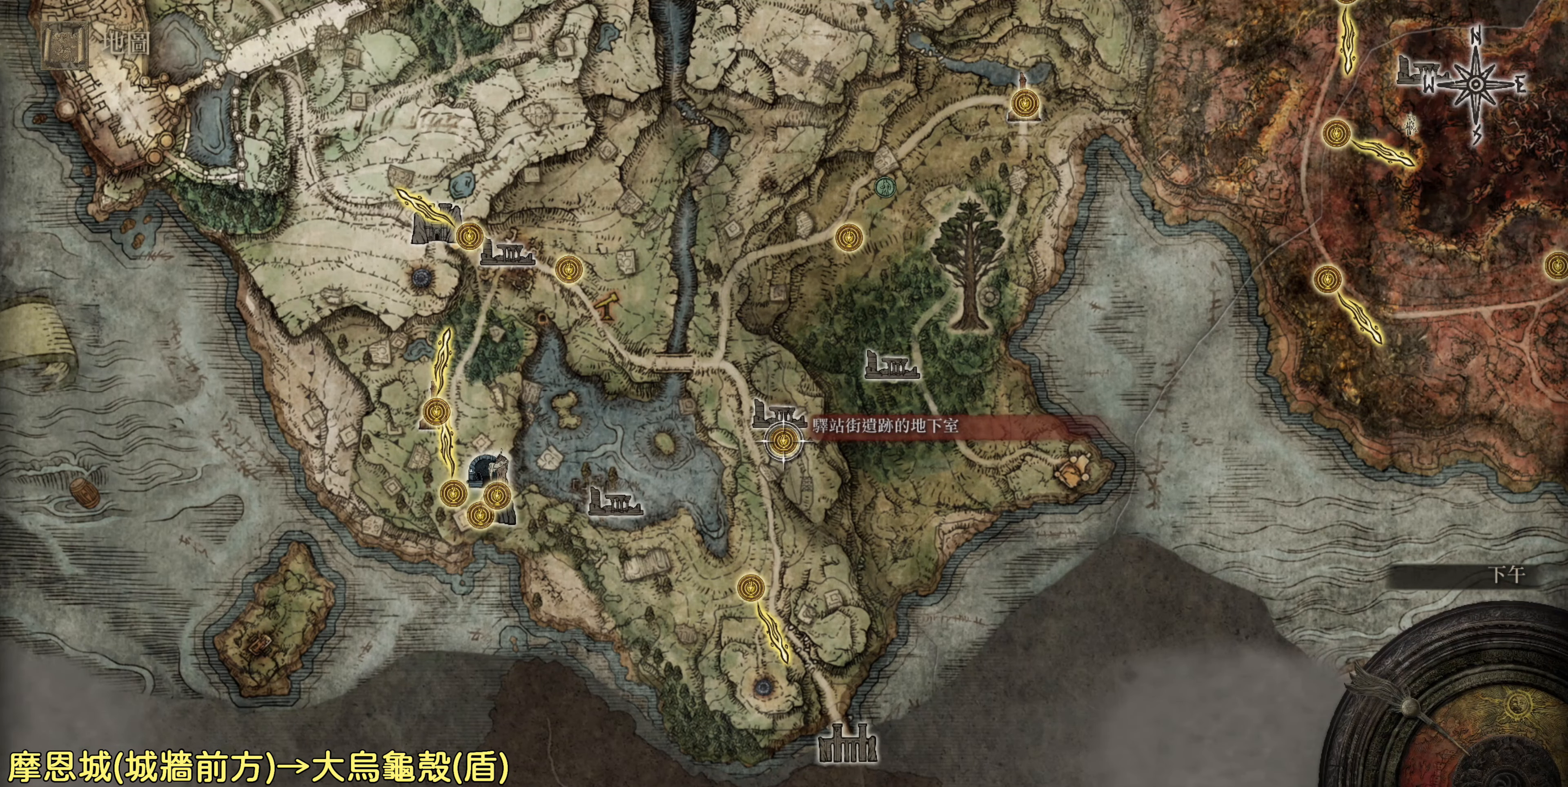
{"buttons": [], "left_stick": "center", "right_stick": "center", "events": []}
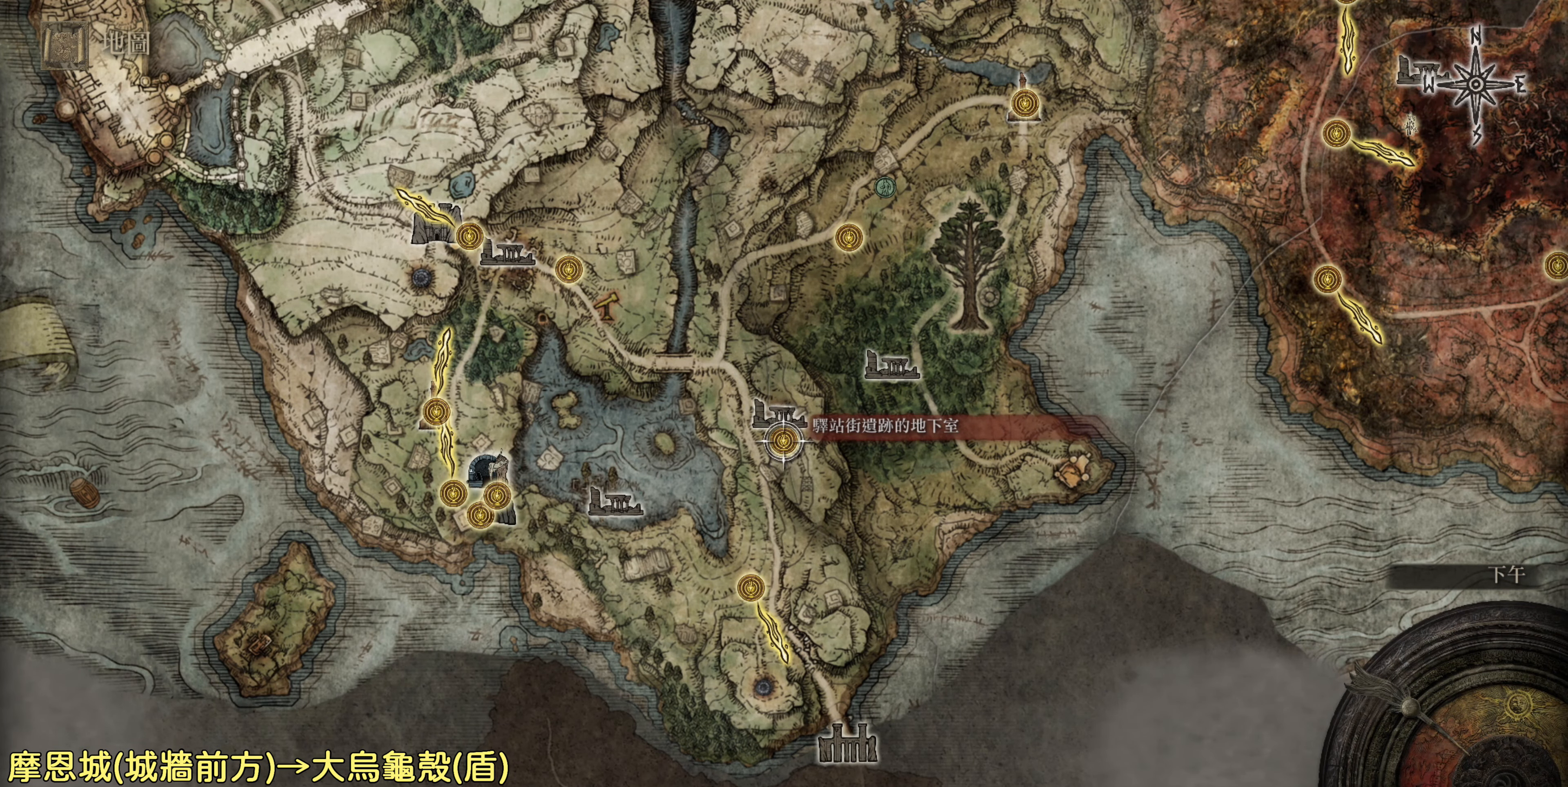
{"buttons": [], "left_stick": "down-left", "right_stick": "center", "events": [[483, "left_stick", "down-left"]]}
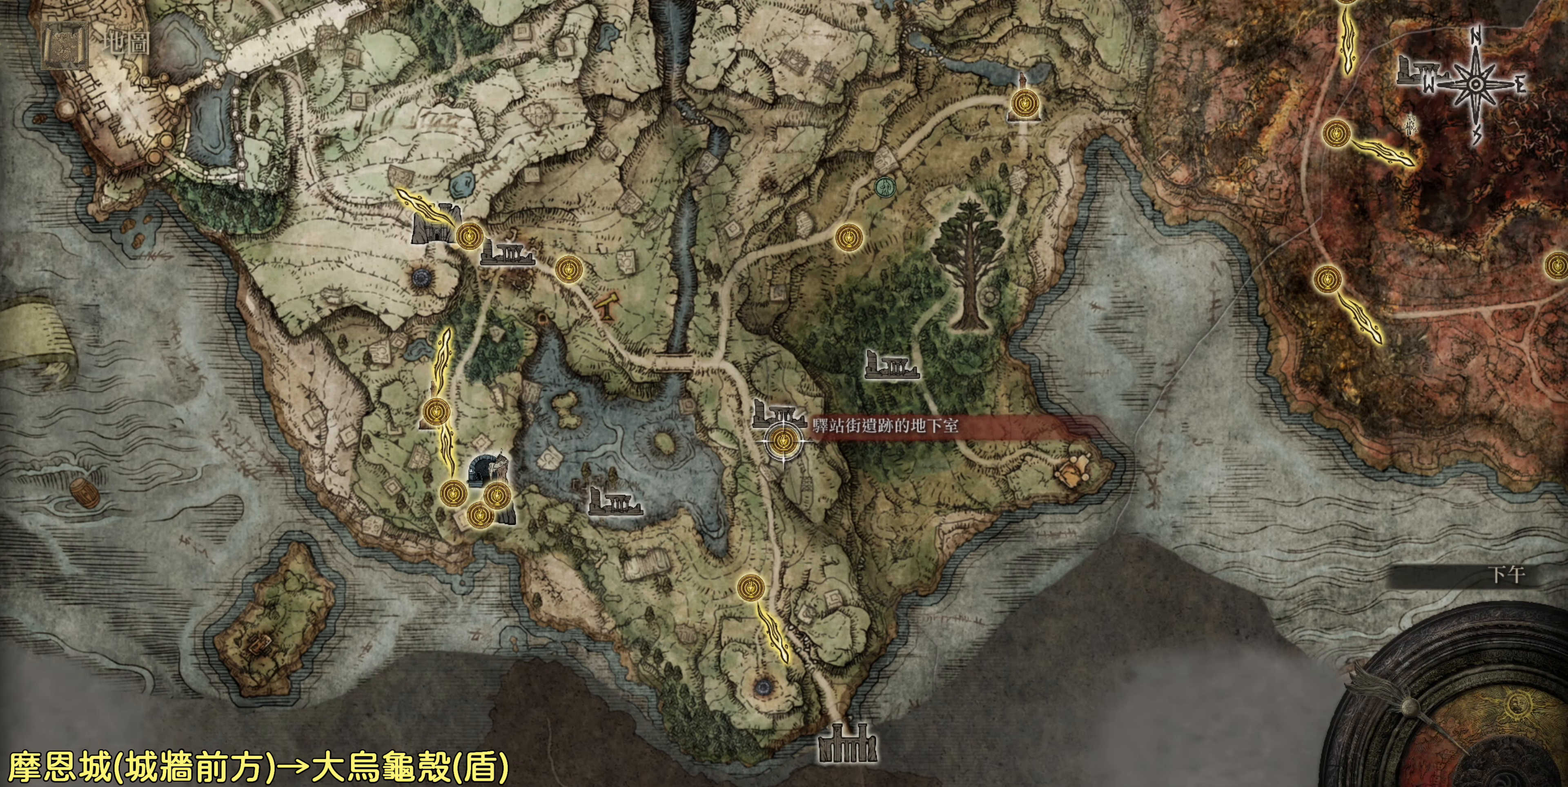
{"buttons": [], "left_stick": "down-left", "right_stick": "center", "events": []}
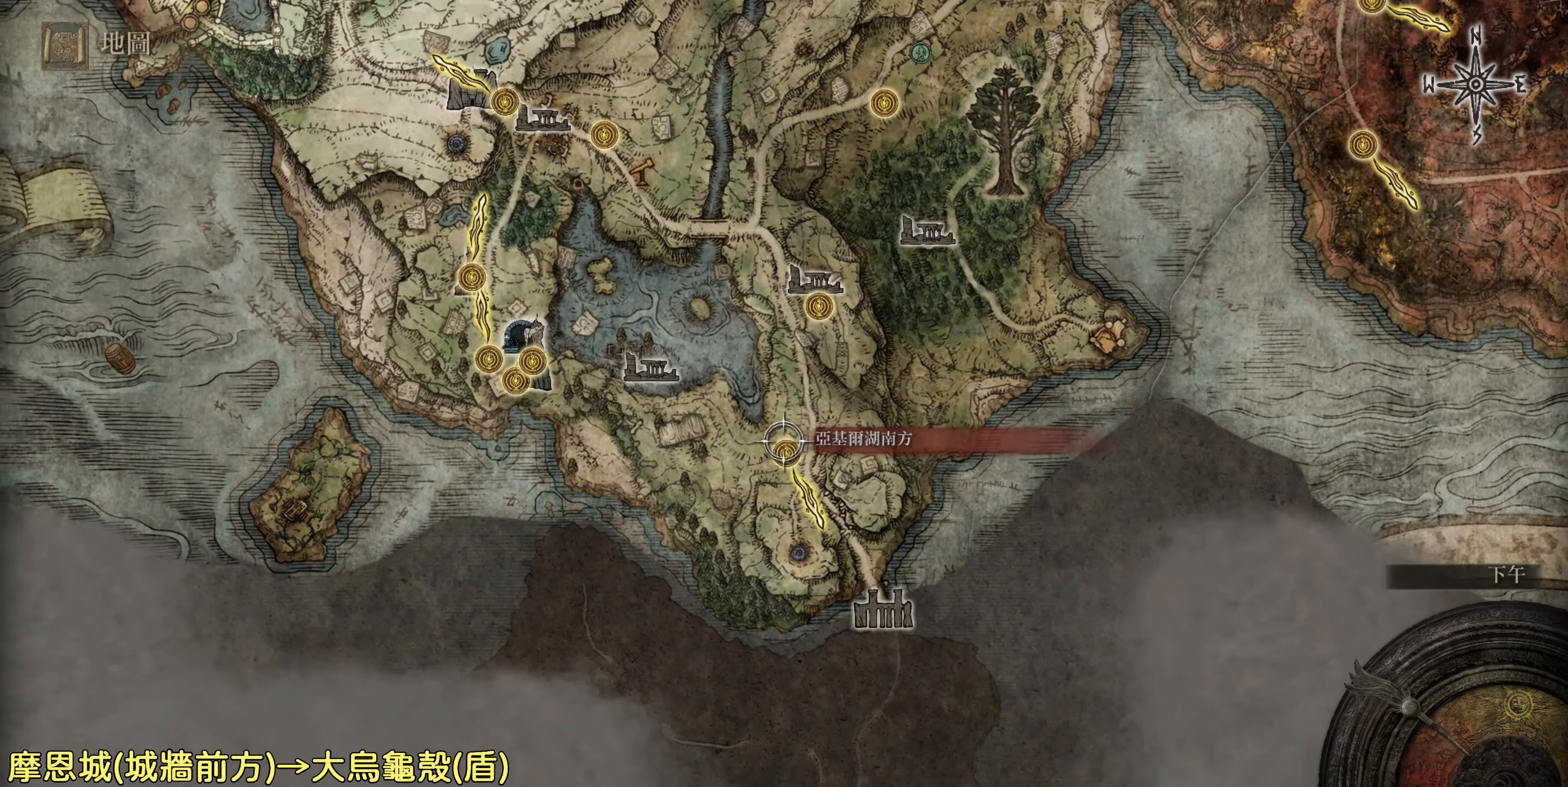
{"buttons": [], "left_stick": "center", "right_stick": "up", "events": [[33, "left_stick", "center"], [300, "right_stick", "up"]]}
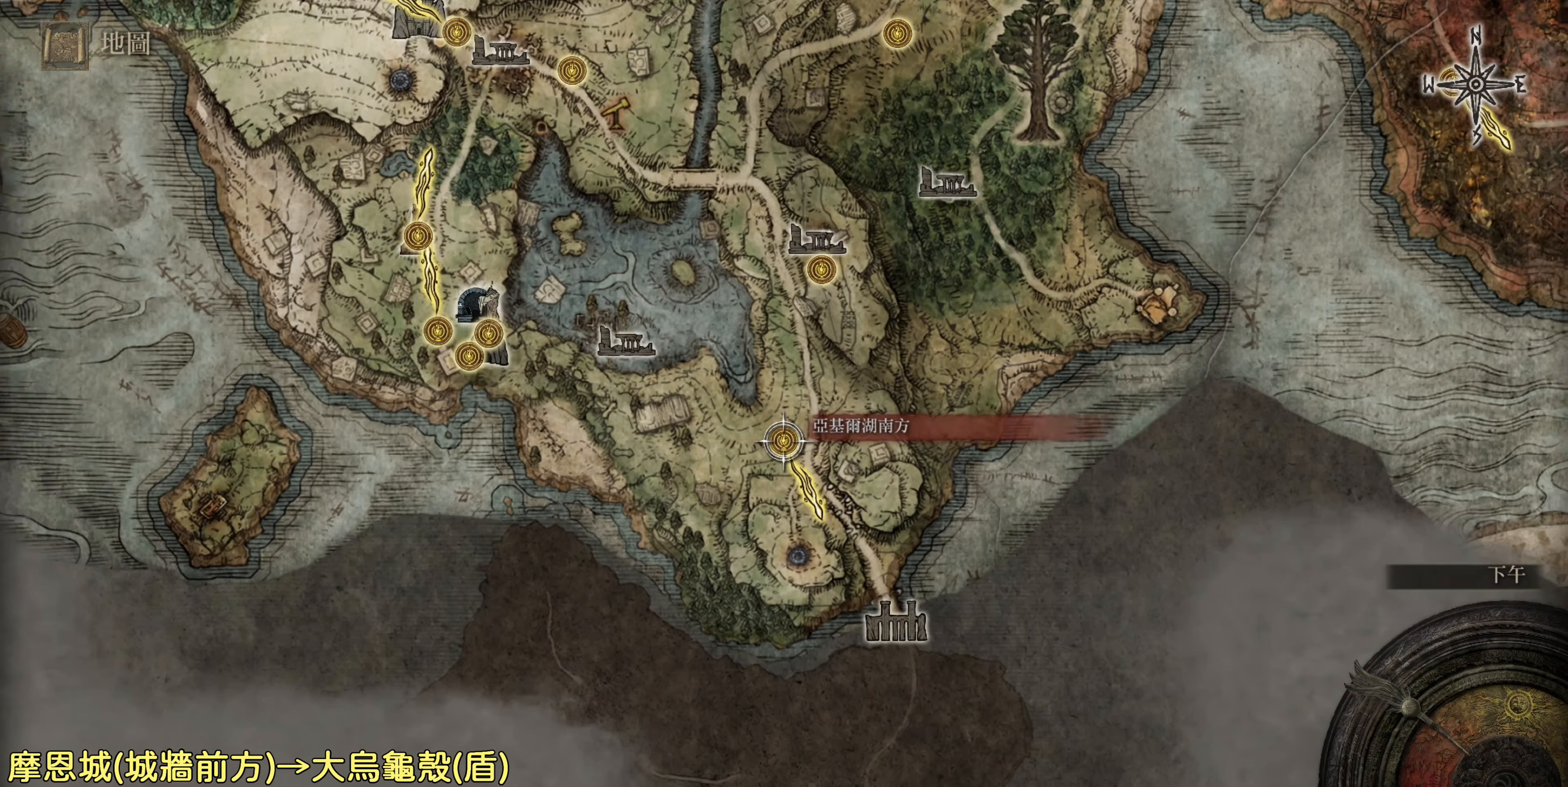
{"buttons": [], "left_stick": "center", "right_stick": "center", "events": [[83, "right_stick", "center"]]}